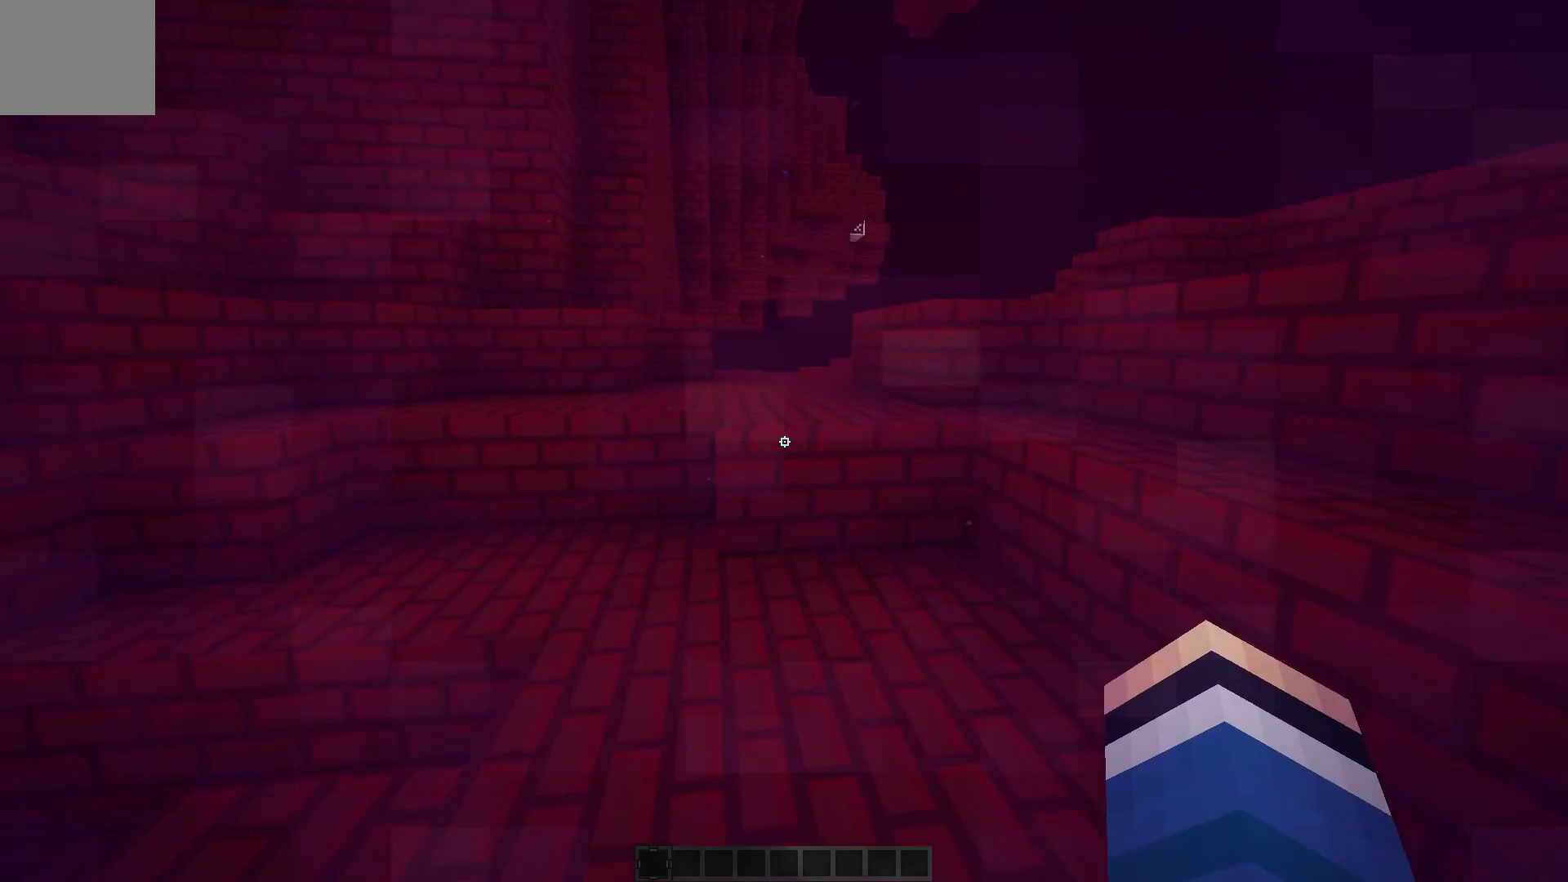
Gameplay with keyboard; each line is a JSON object with the keys held at the frame after it. "events" lists presses ("down") and releases ("up") of "a", "d", "s" and "w" between this image and that frame as [ms after this image, input, new state], when the widget could be followed in between. No other keys are recorded. Mouse input is not recorded.
{"keys": ["w"], "events": [[500, "w", "down"]]}
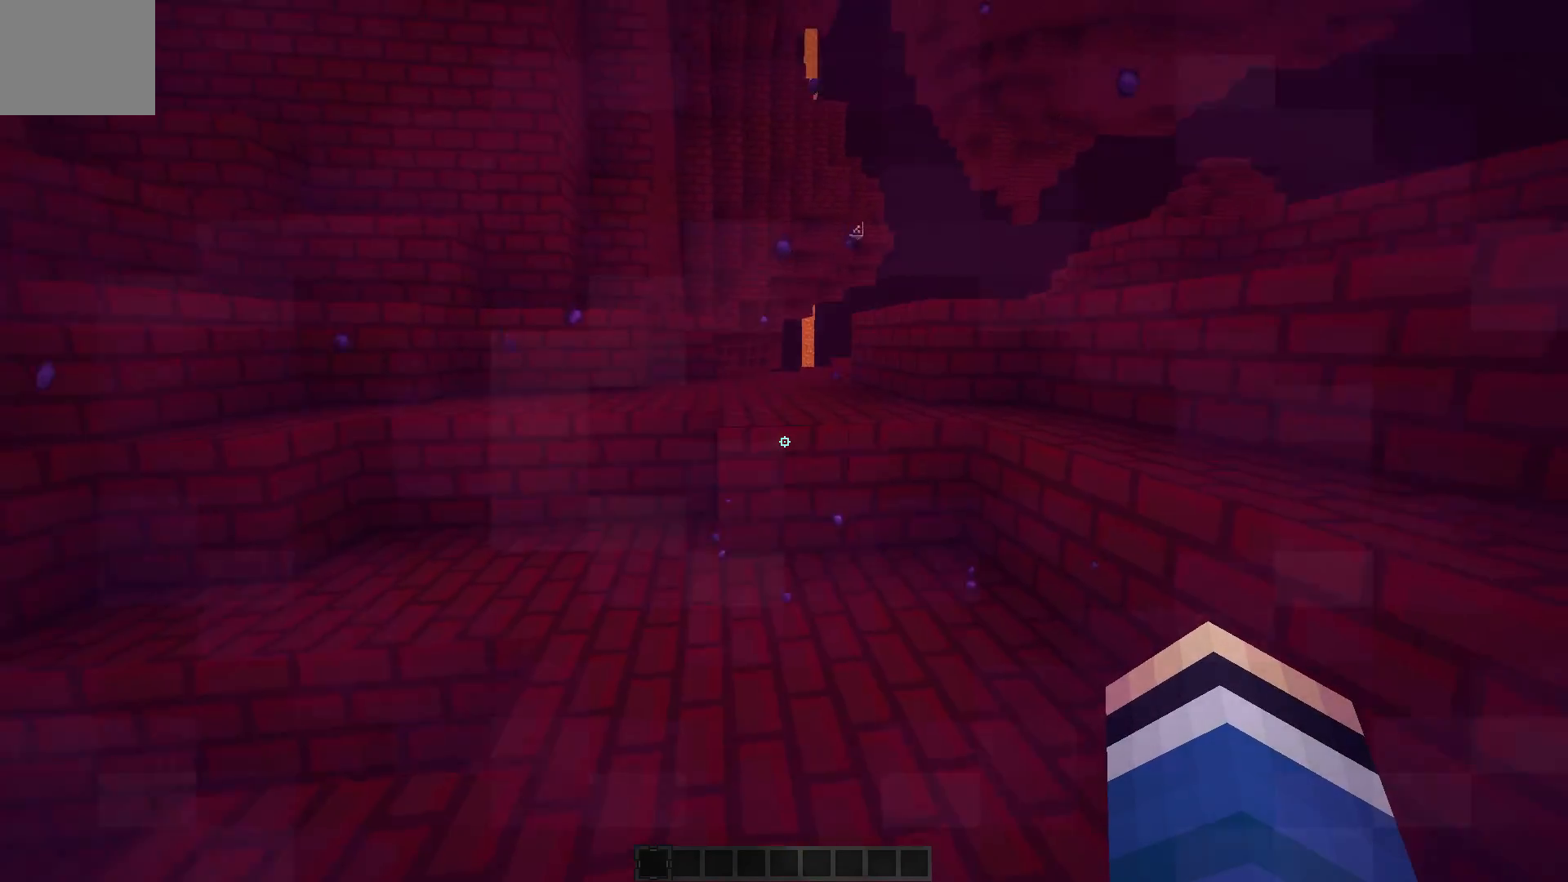
{"keys": ["w"], "events": []}
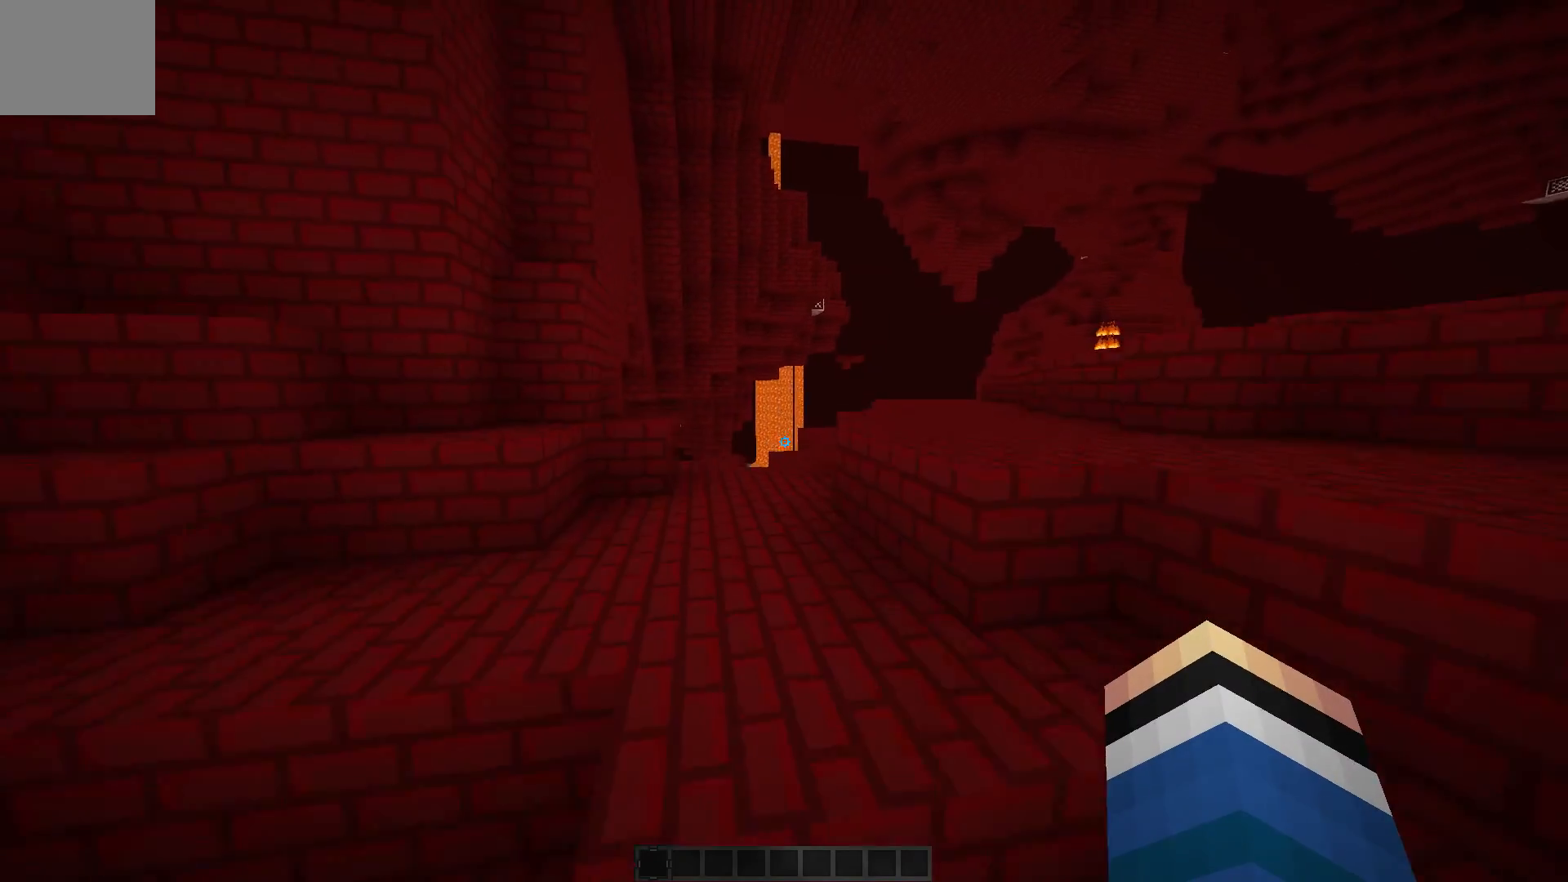
{"keys": ["w"], "events": []}
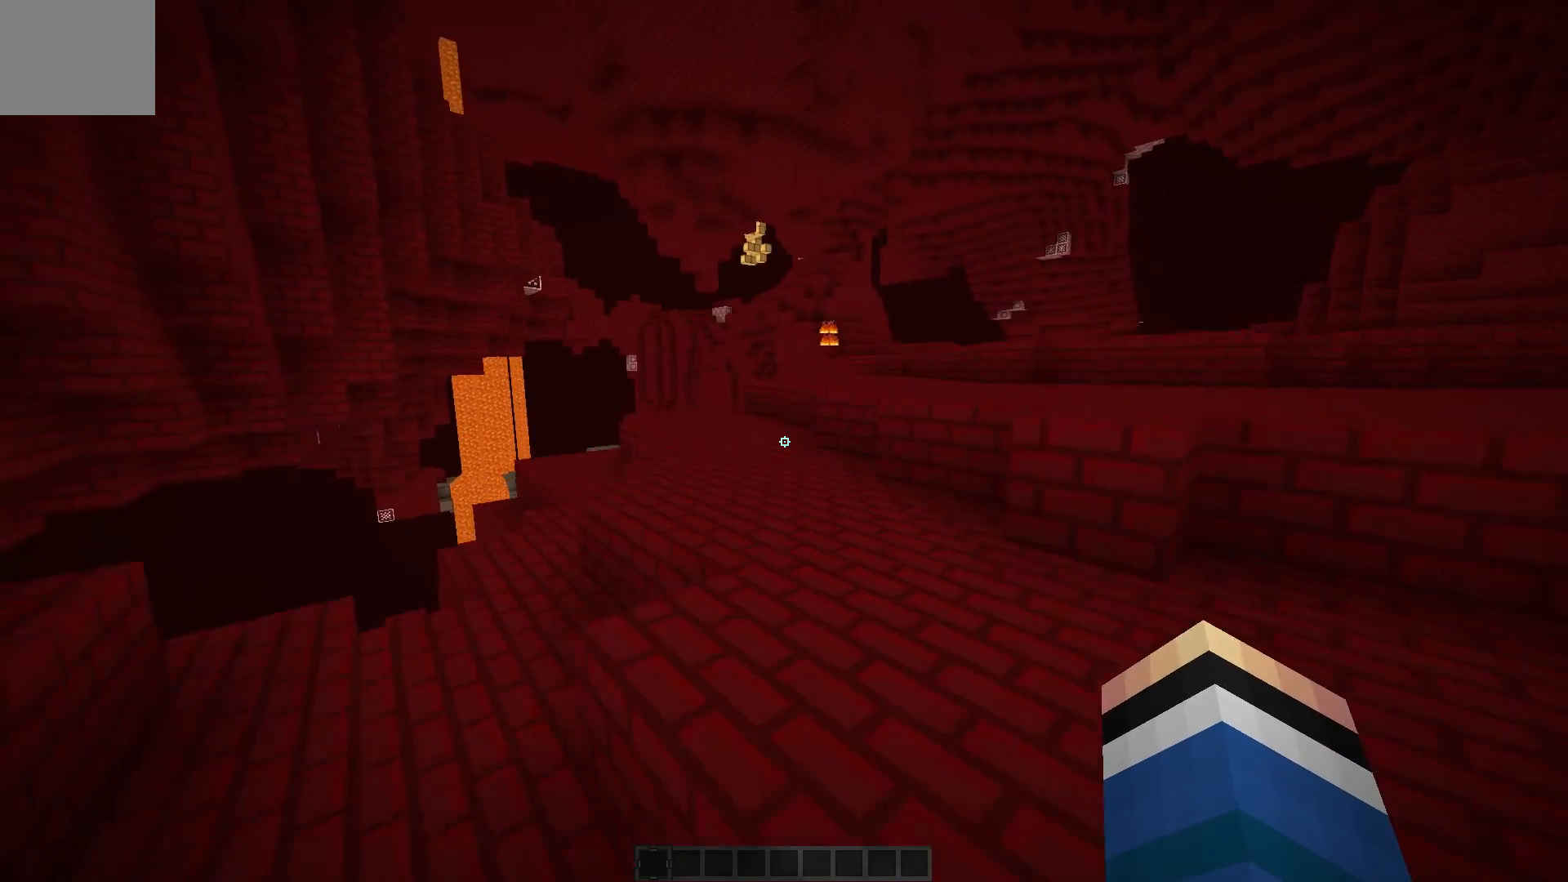
{"keys": ["w"], "events": []}
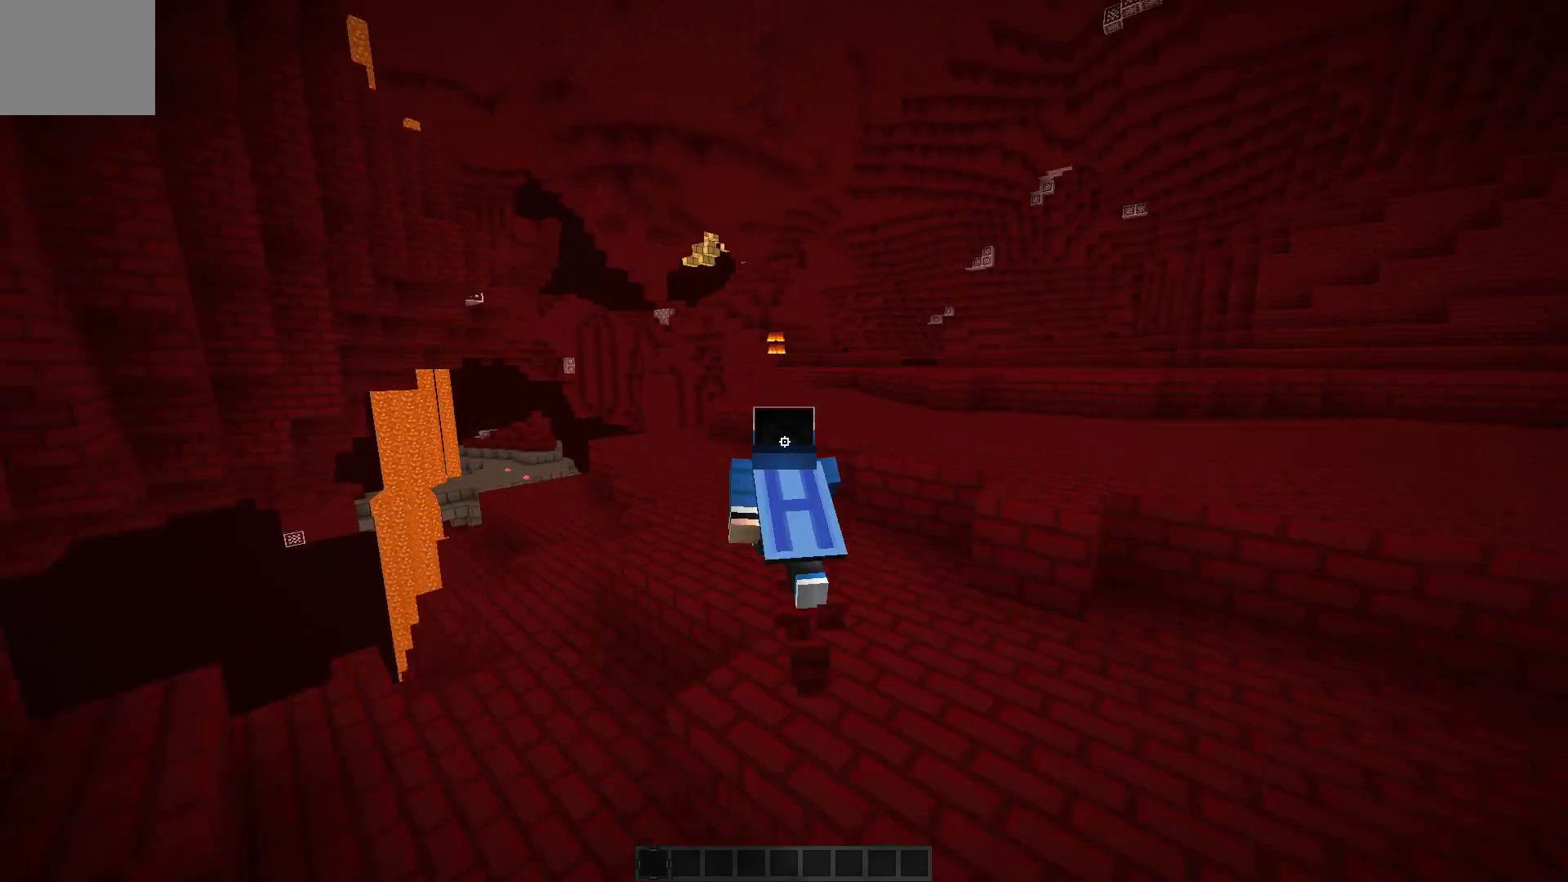
{"keys": ["w"], "events": [[267, "a", "down"], [400, "a", "up"]]}
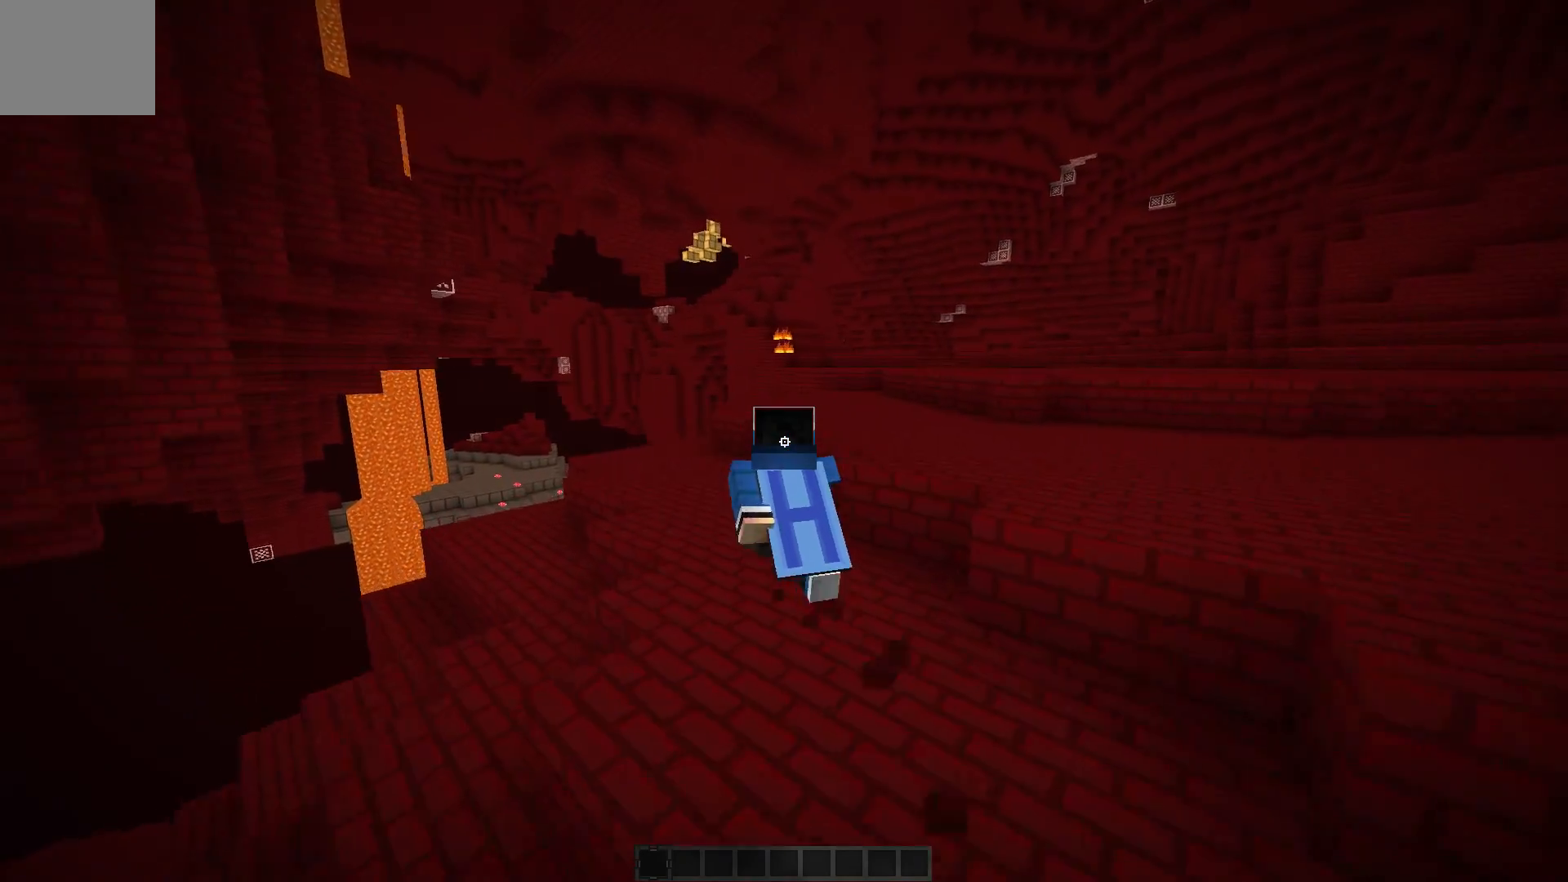
{"keys": ["w"], "events": [[200, "a", "down"], [400, "a", "up"]]}
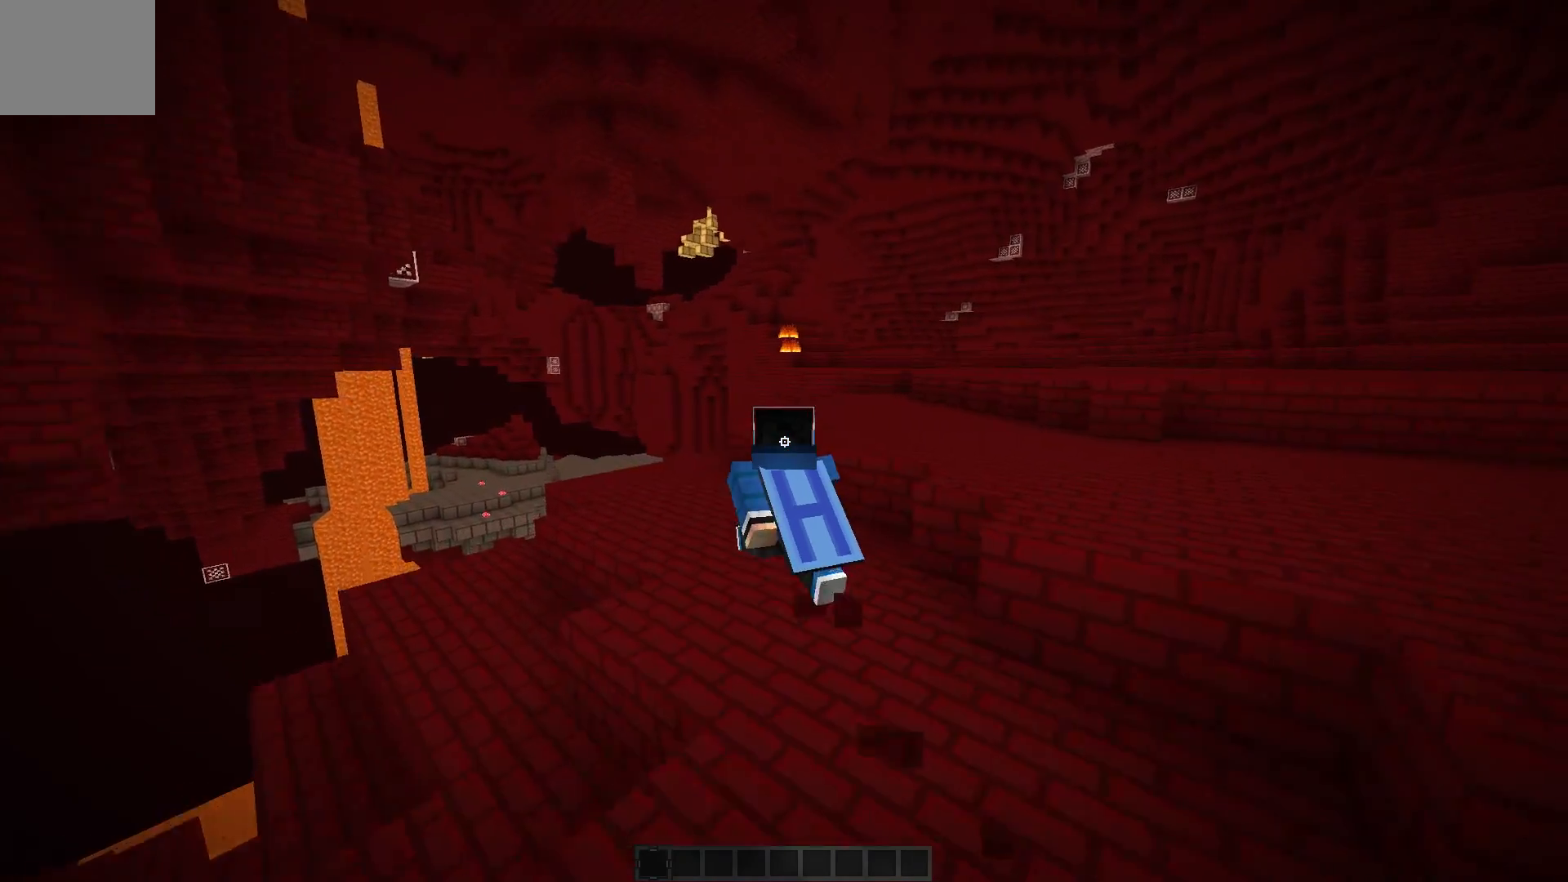
{"keys": ["w"], "events": []}
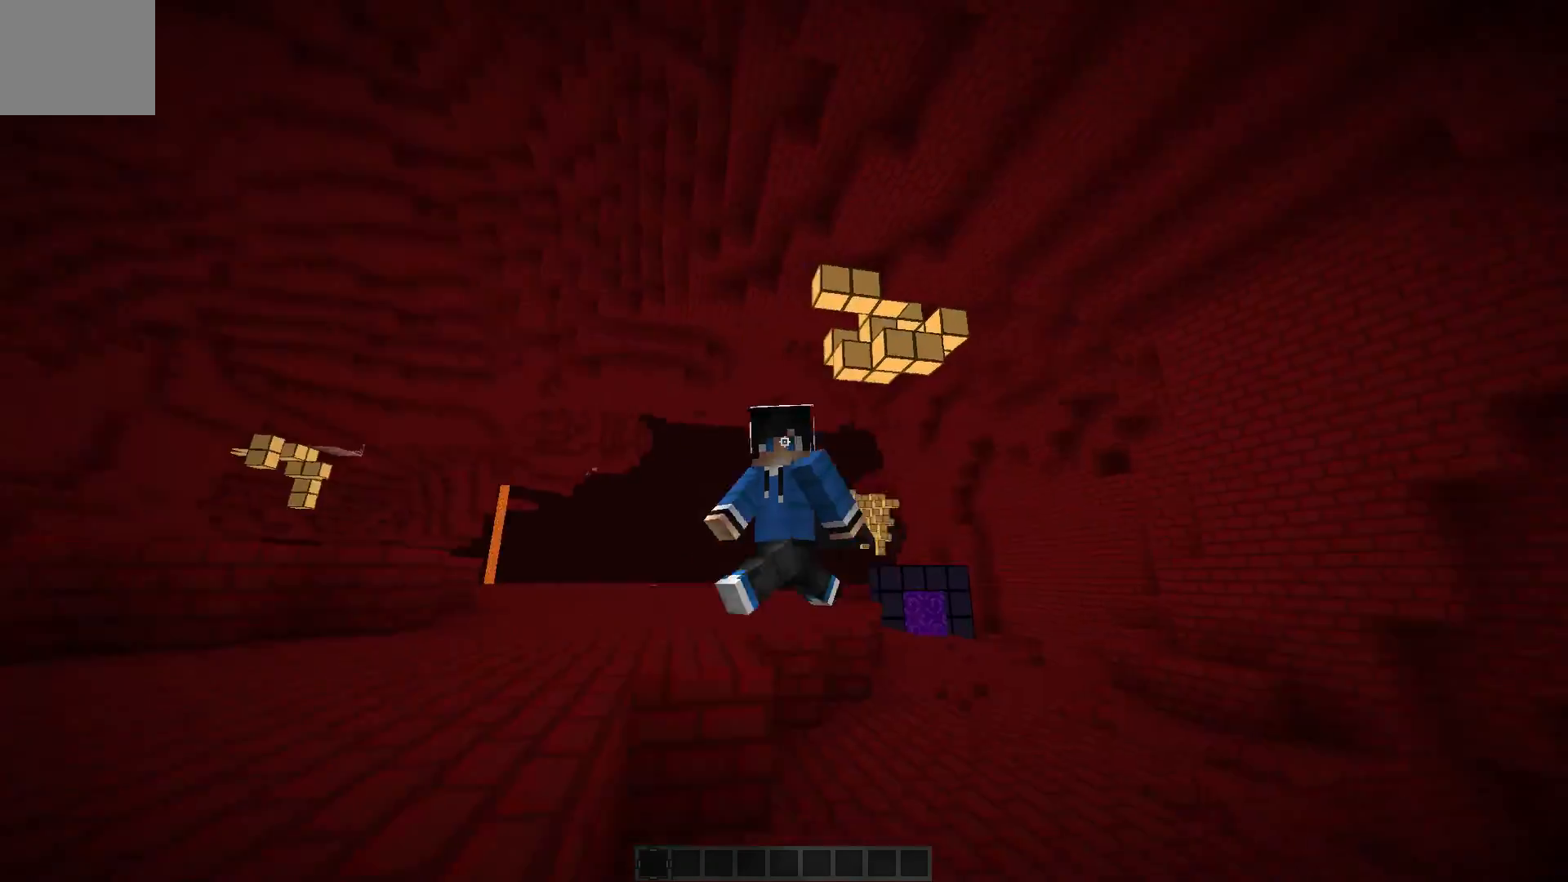
{"keys": [], "events": [[50, "w", "up"]]}
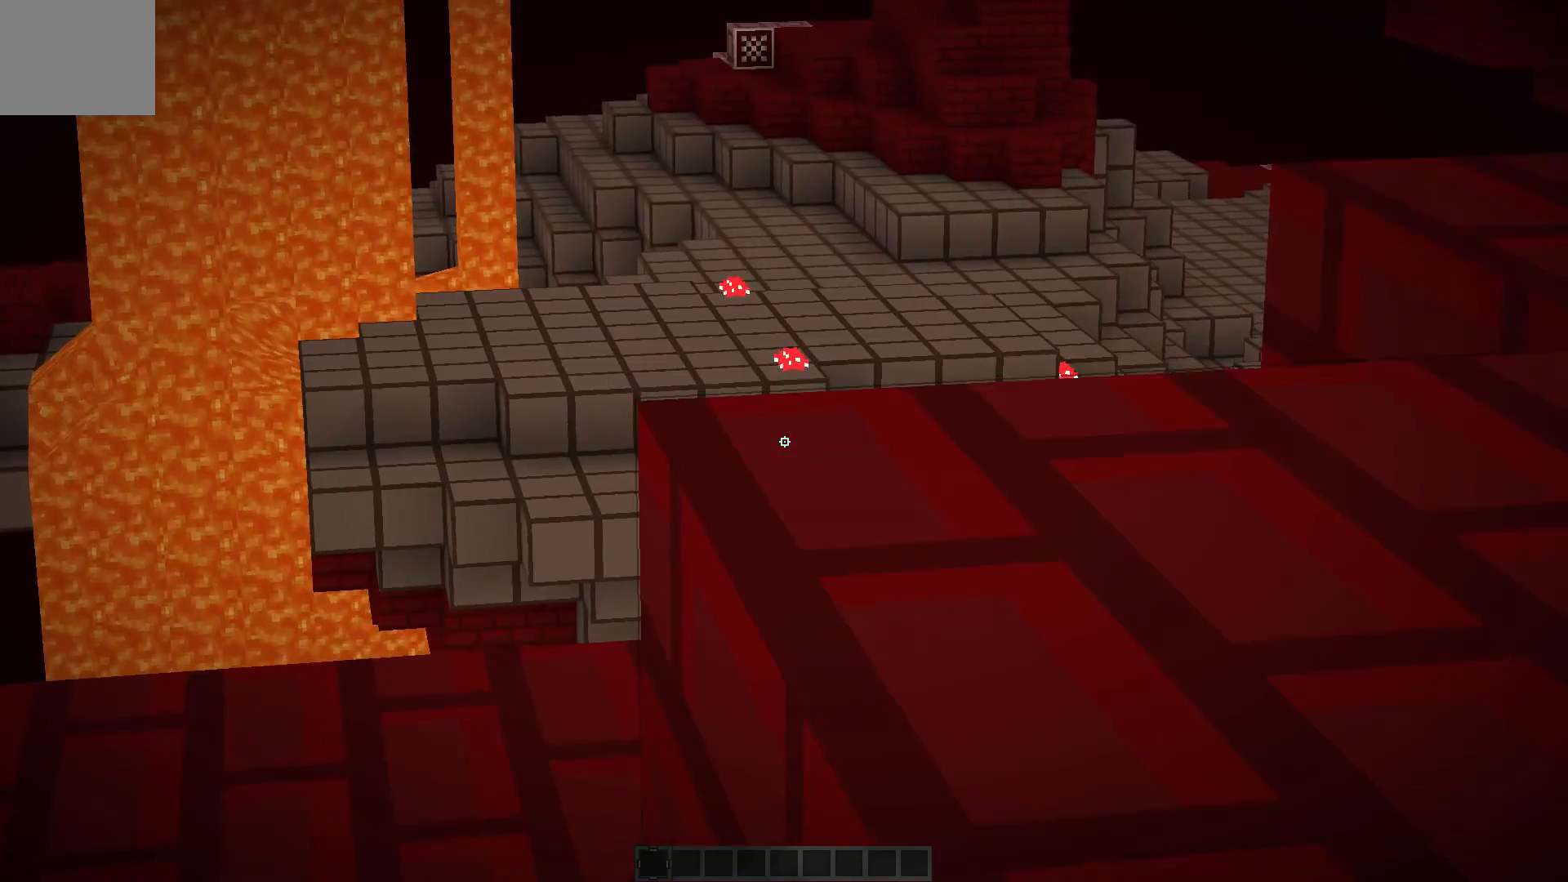
{"keys": ["w"], "events": [[200, "w", "down"]]}
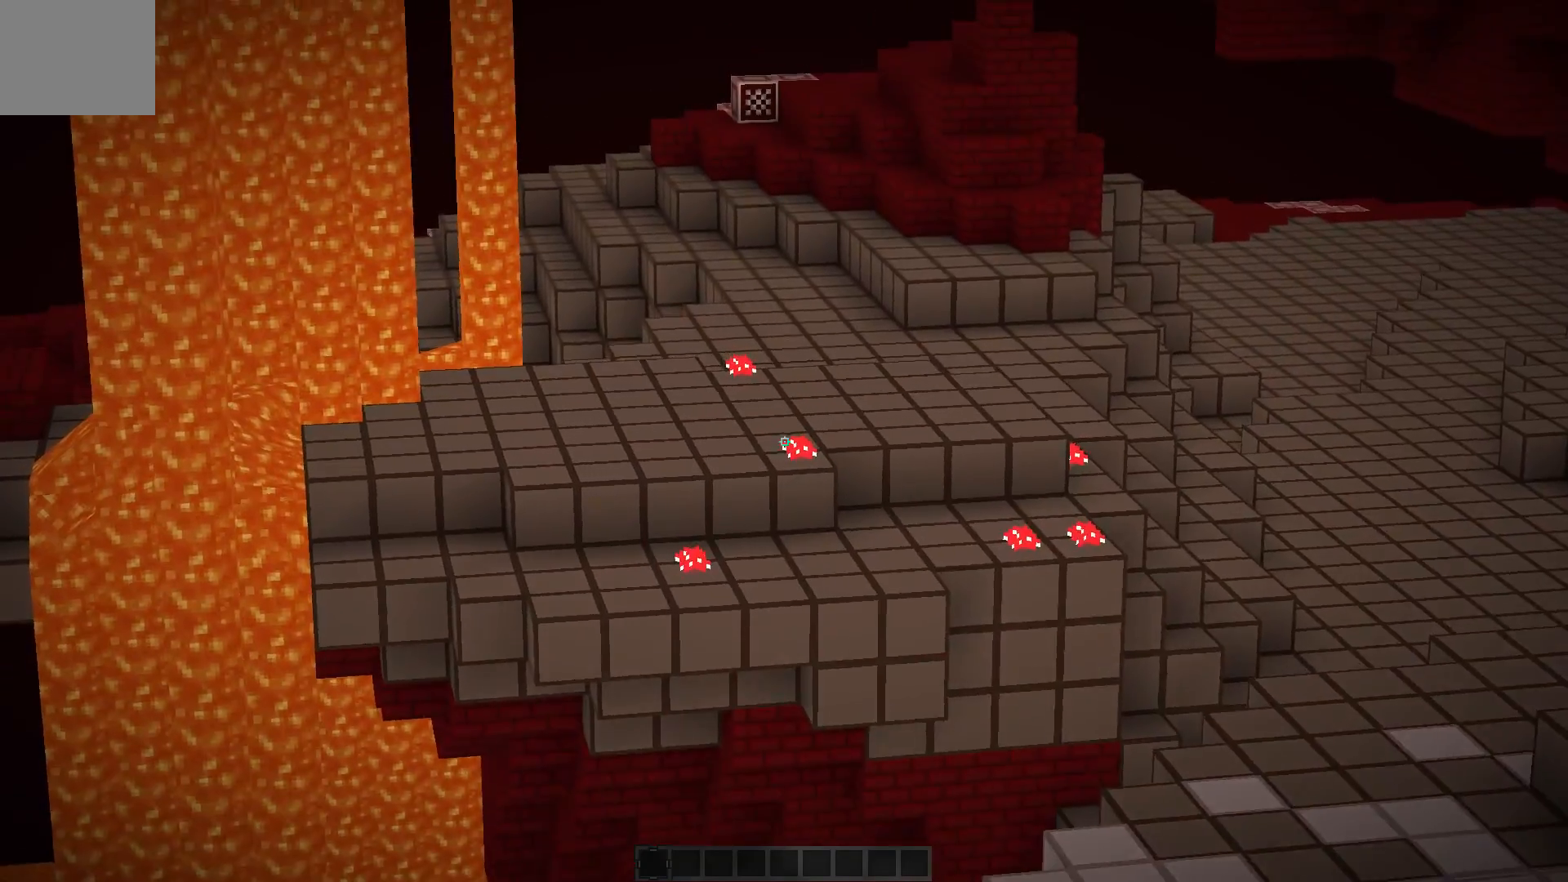
{"keys": [], "events": [[83, "w", "up"]]}
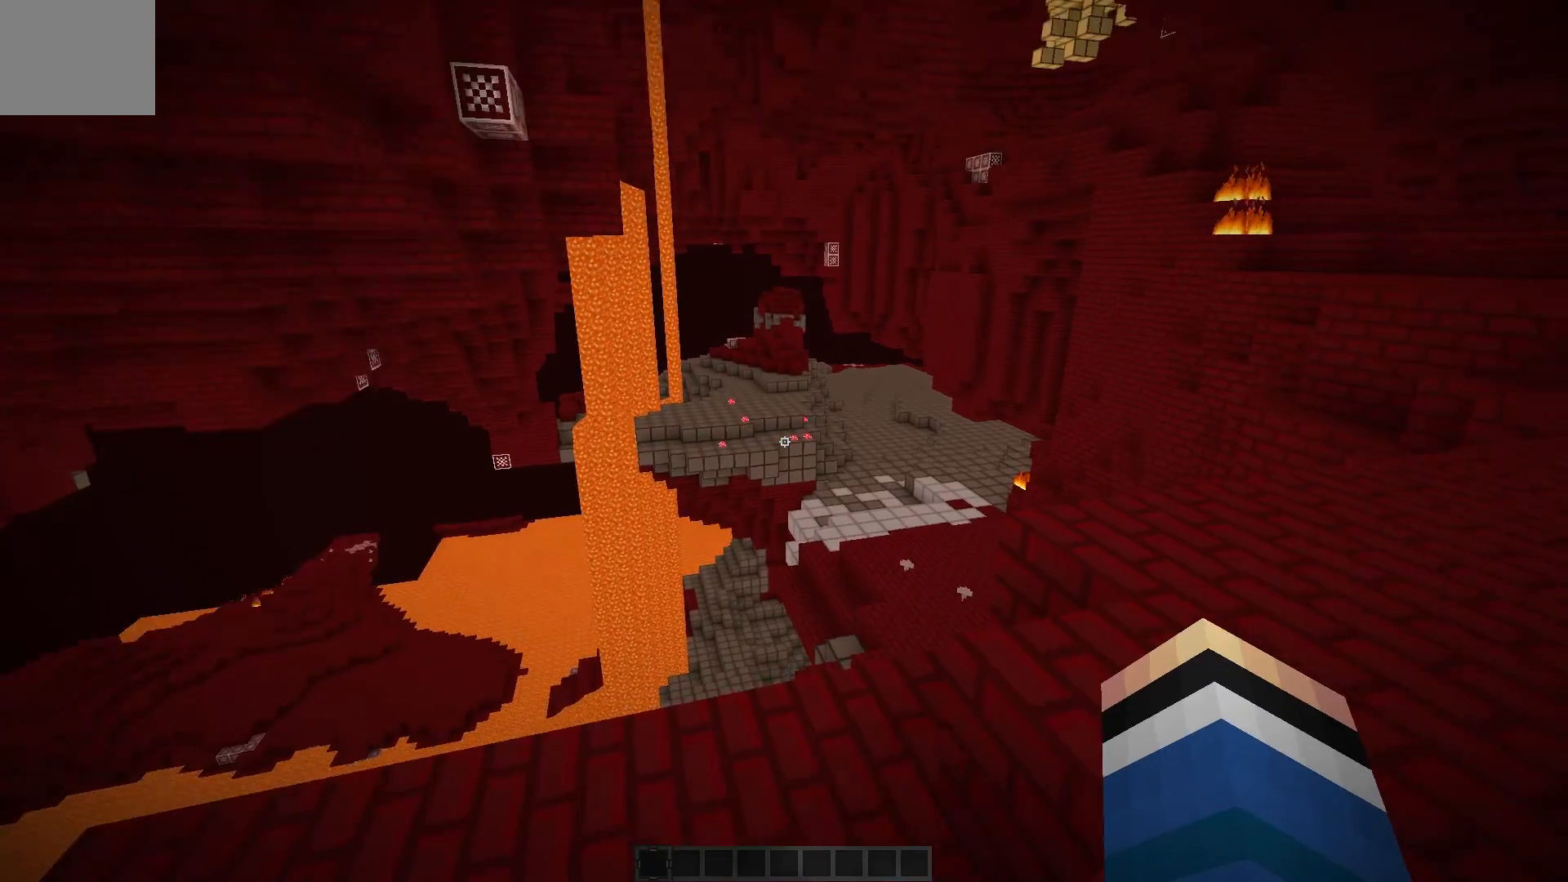
{"keys": [], "events": []}
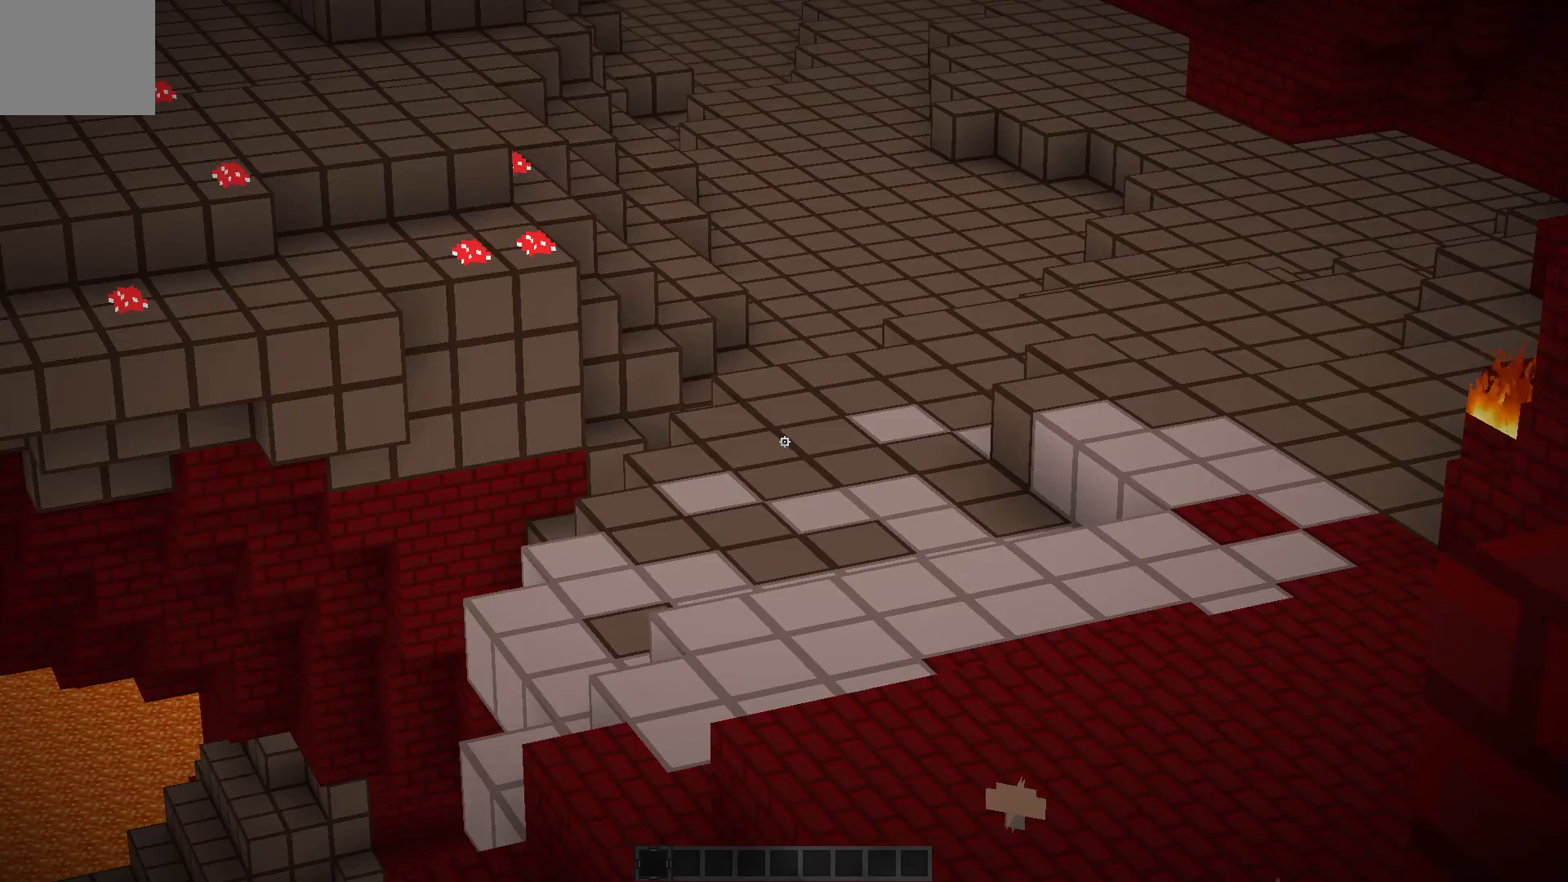
{"keys": [], "events": []}
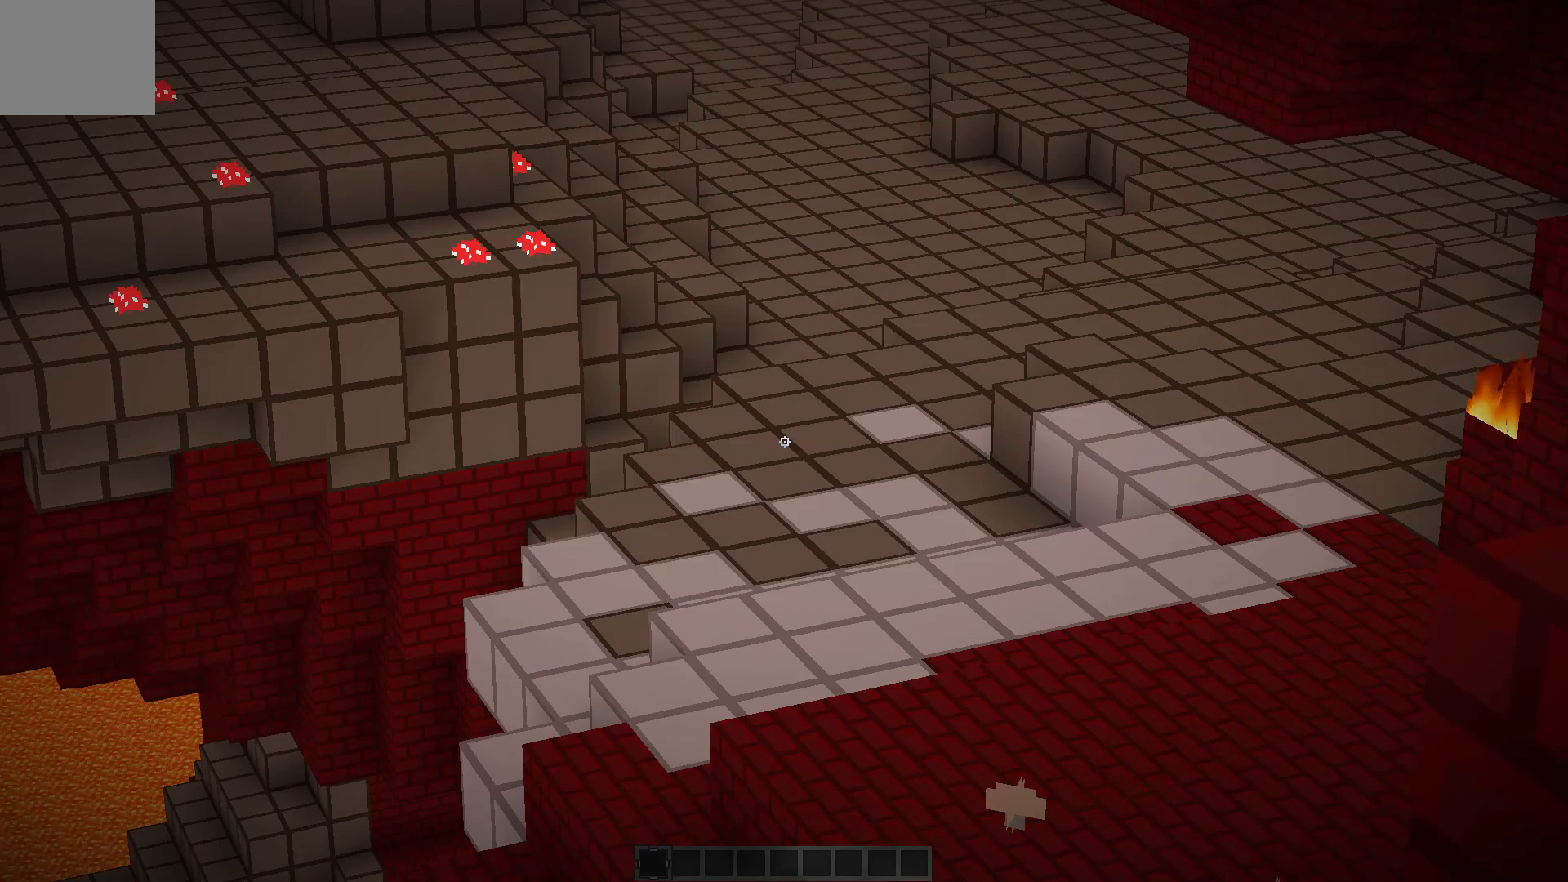
{"keys": [], "events": []}
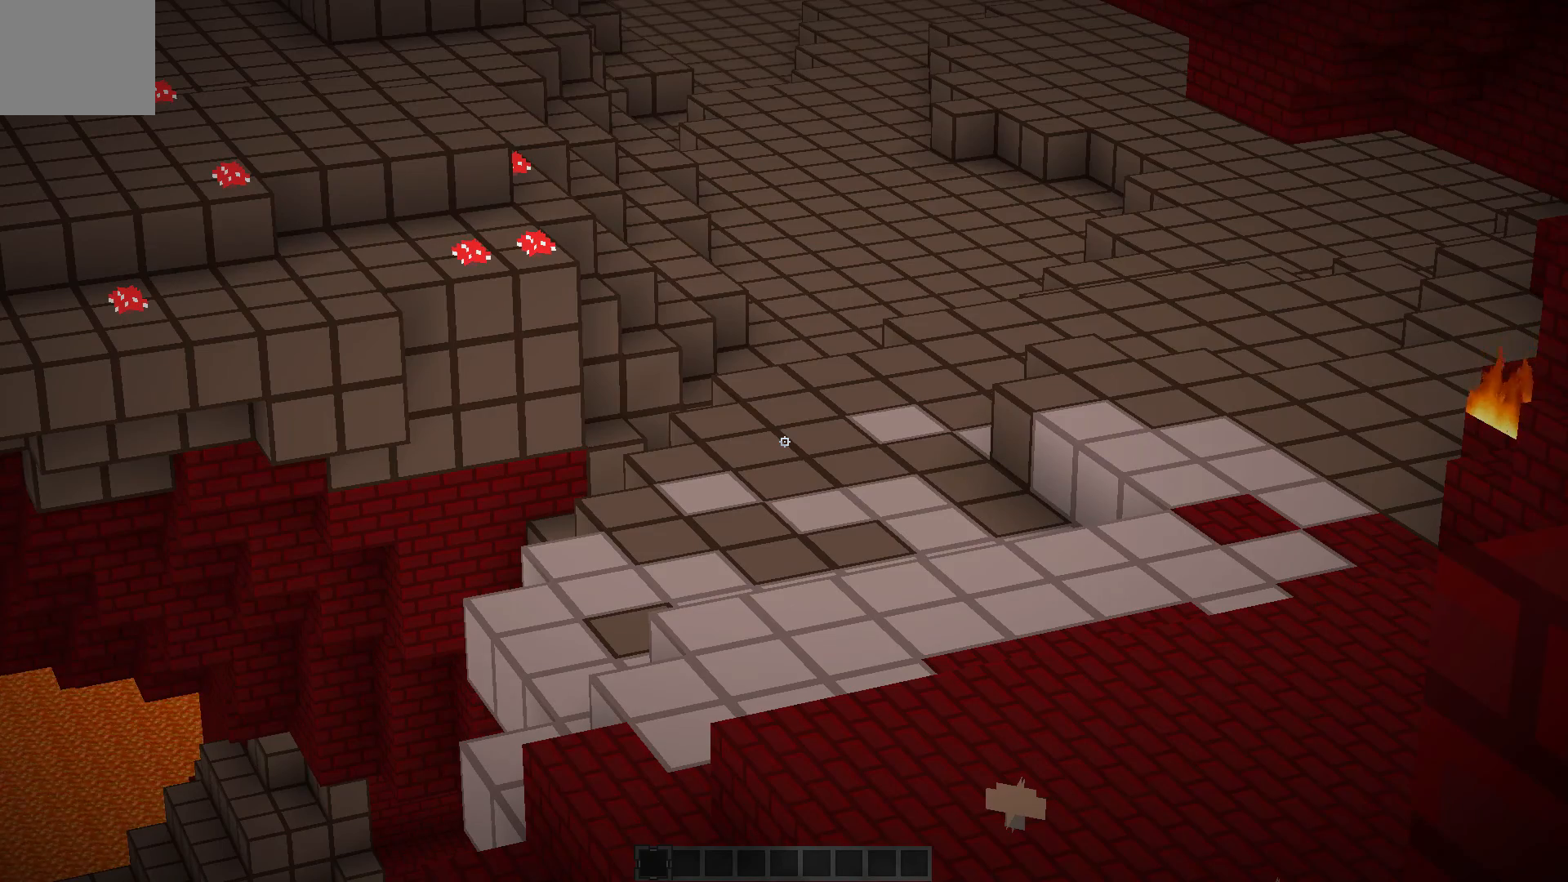
{"keys": ["w"], "events": [[33, "d", "down"], [350, "d", "up"], [400, "w", "down"]]}
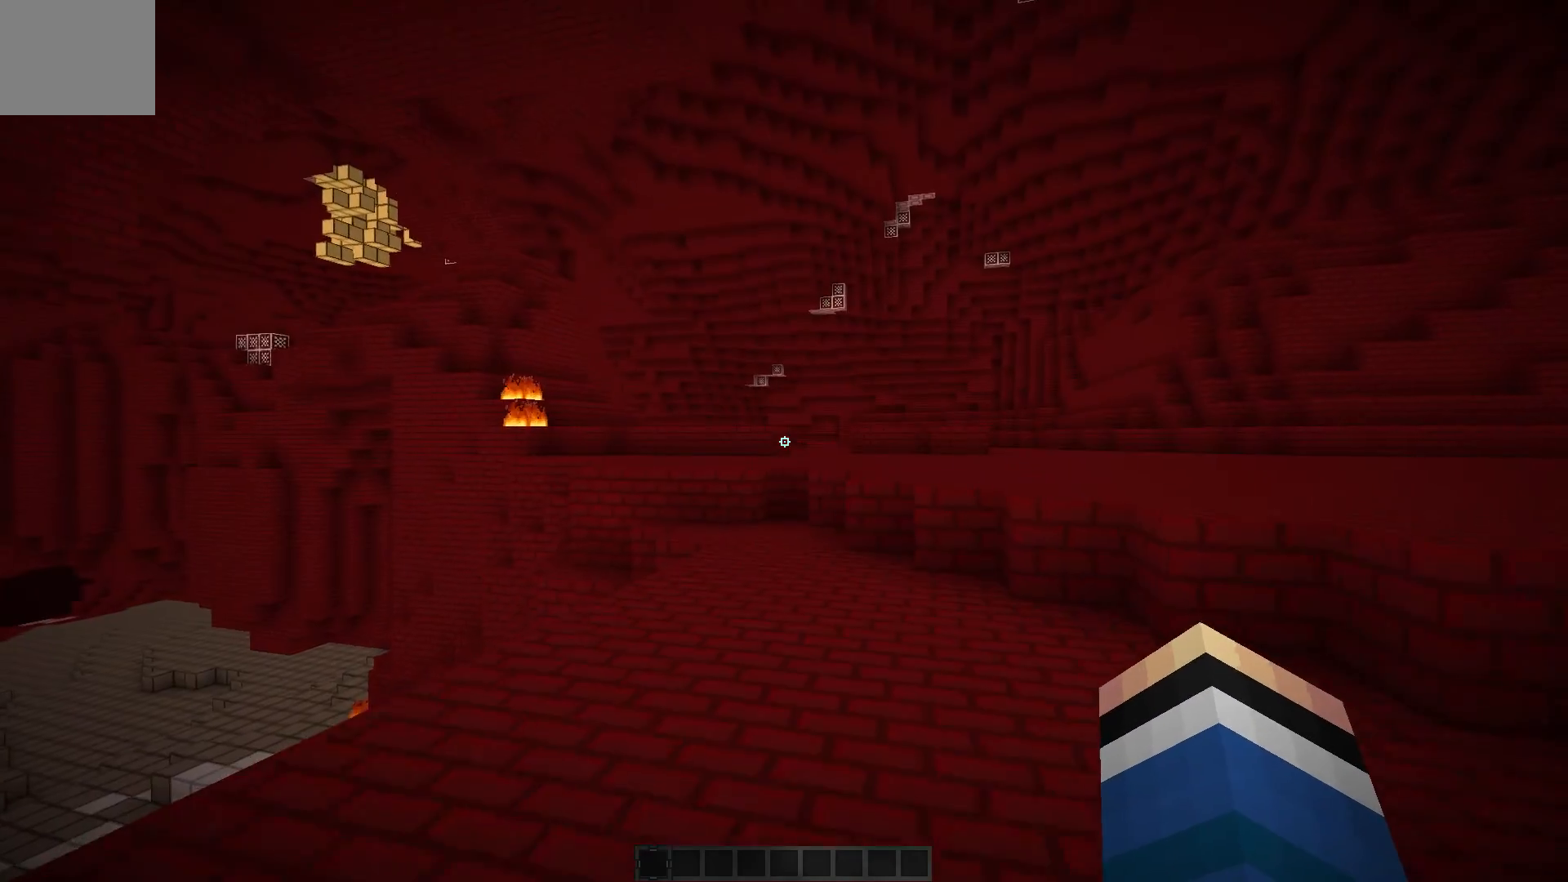
{"keys": [], "events": [[50, "w", "up"]]}
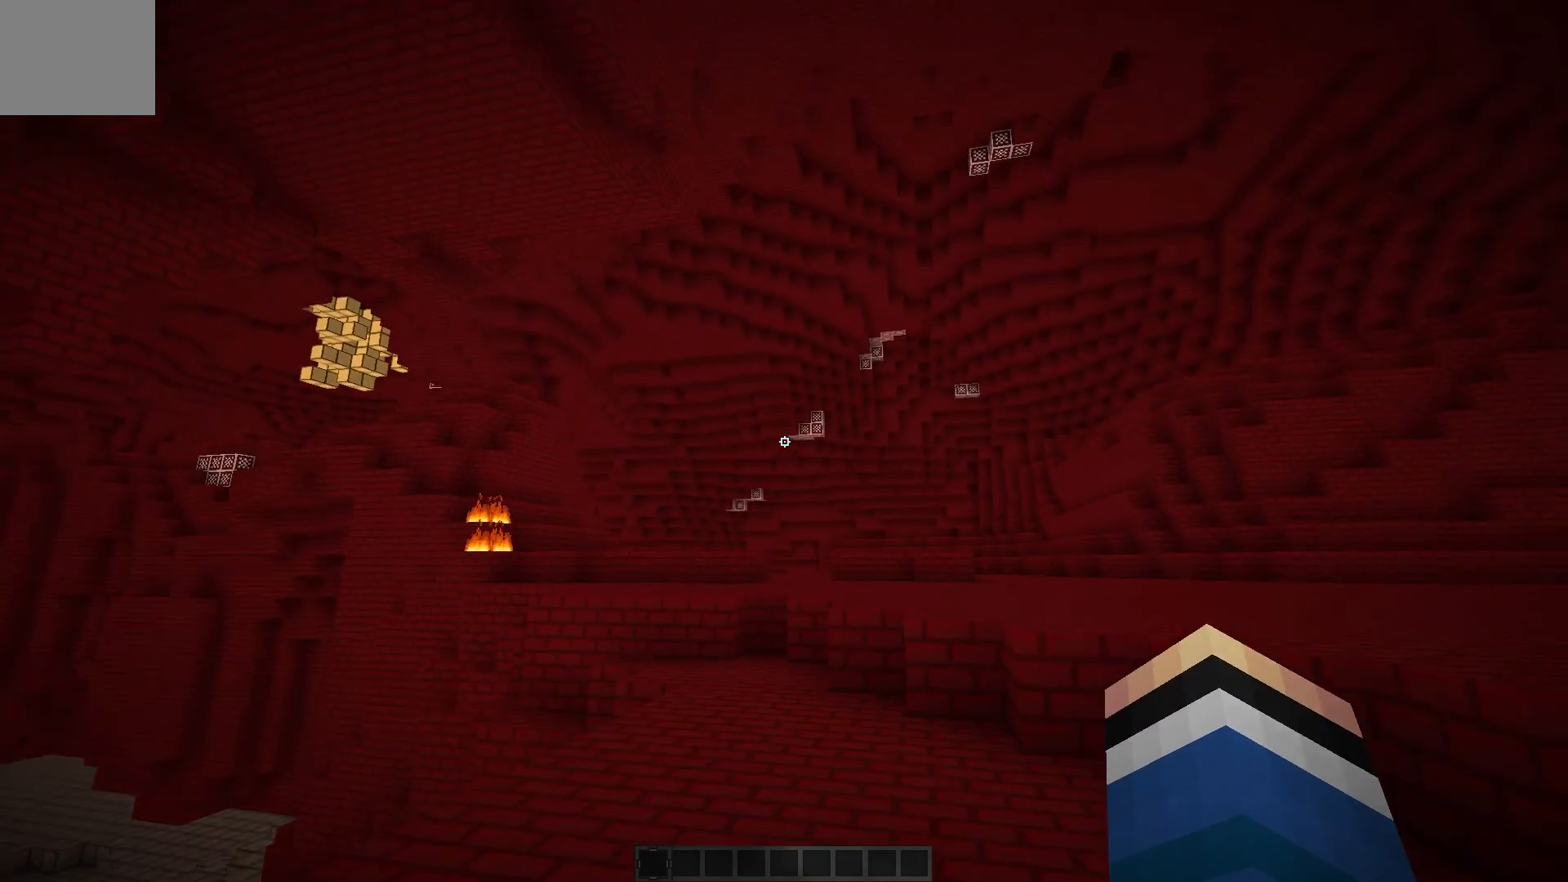
{"keys": [], "events": []}
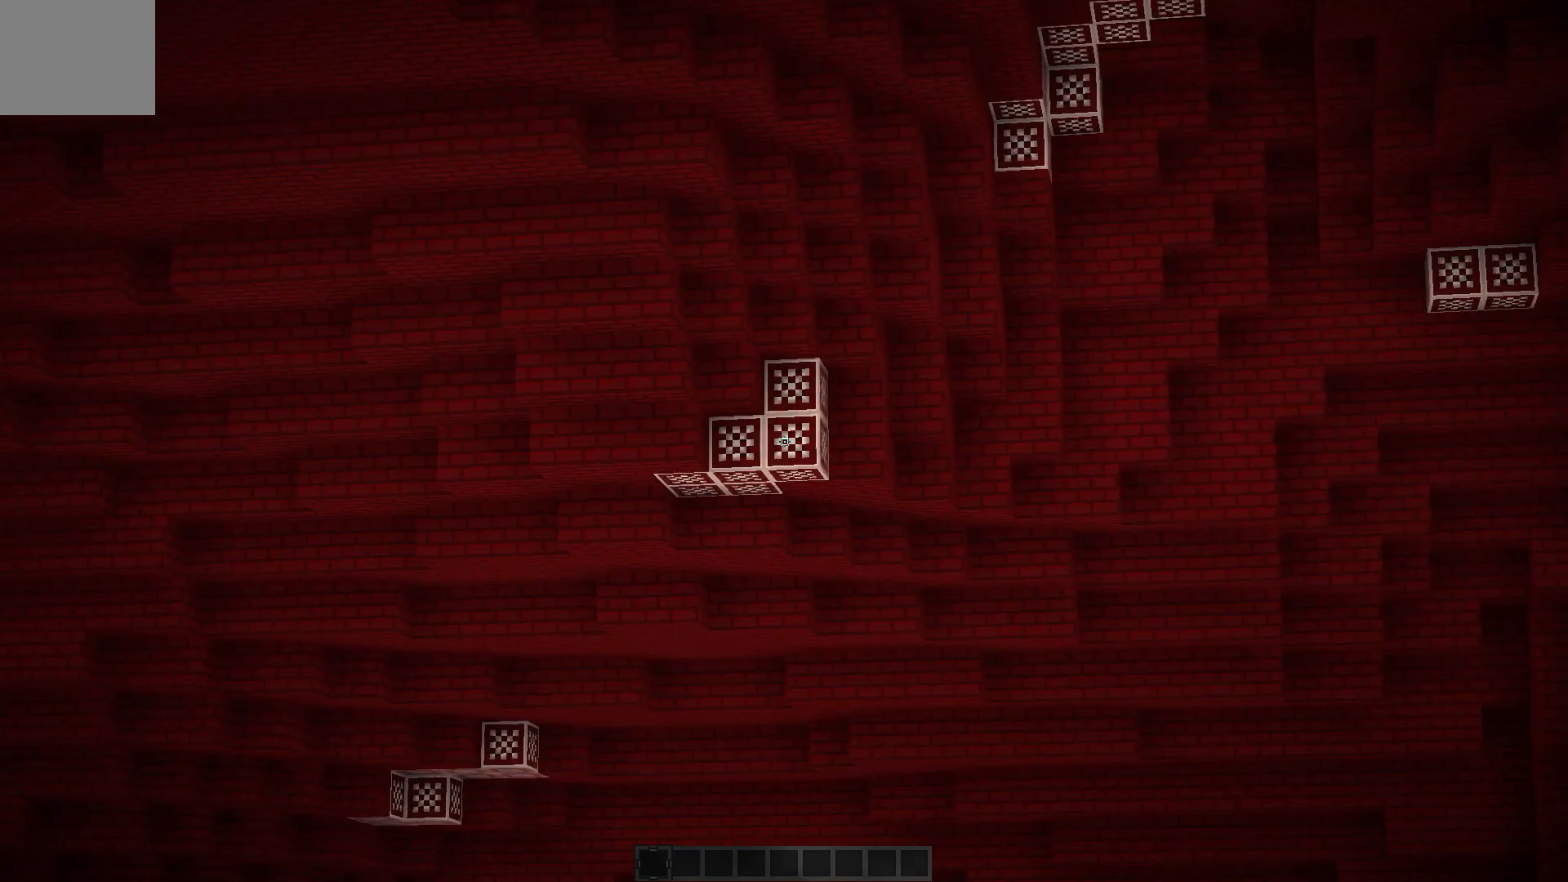
{"keys": ["d", "w"], "events": [[117, "d", "down"], [250, "w", "down"]]}
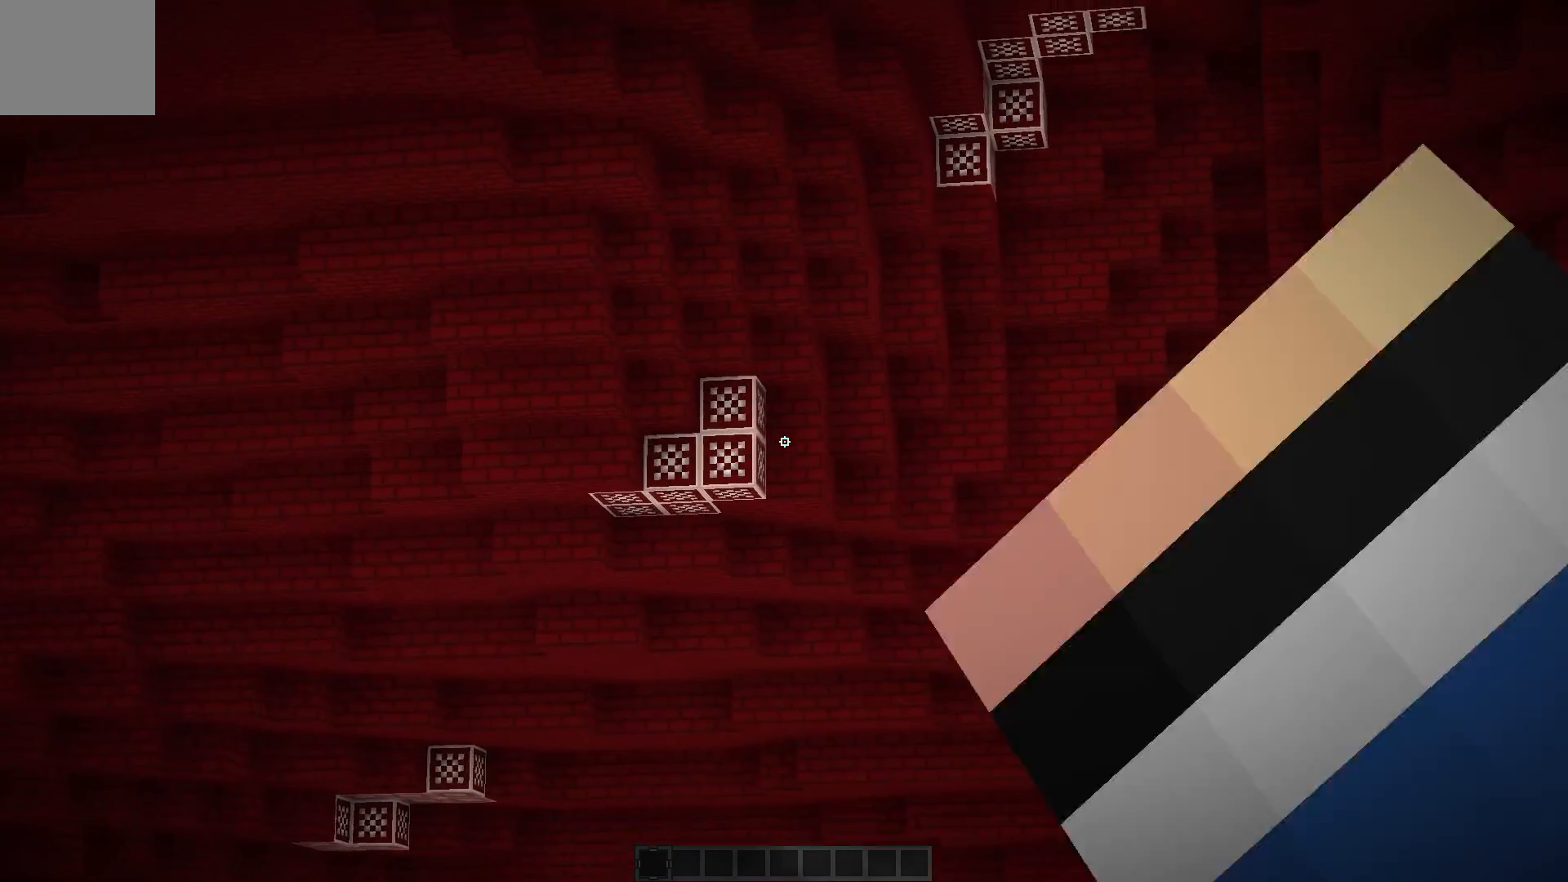
{"keys": ["d", "w"], "events": []}
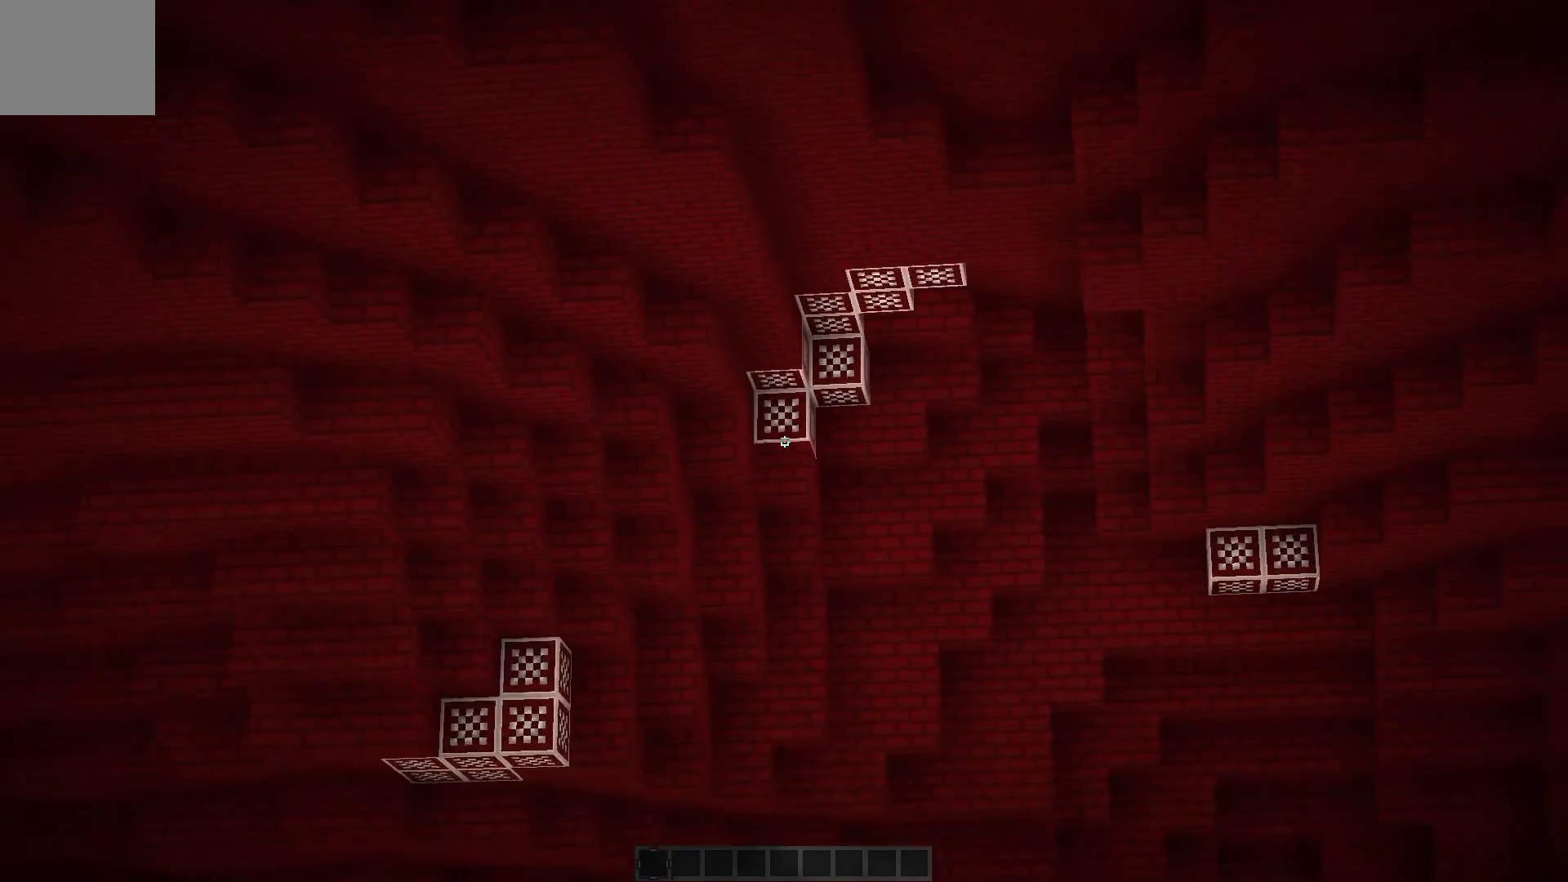
{"keys": ["d", "w"], "events": []}
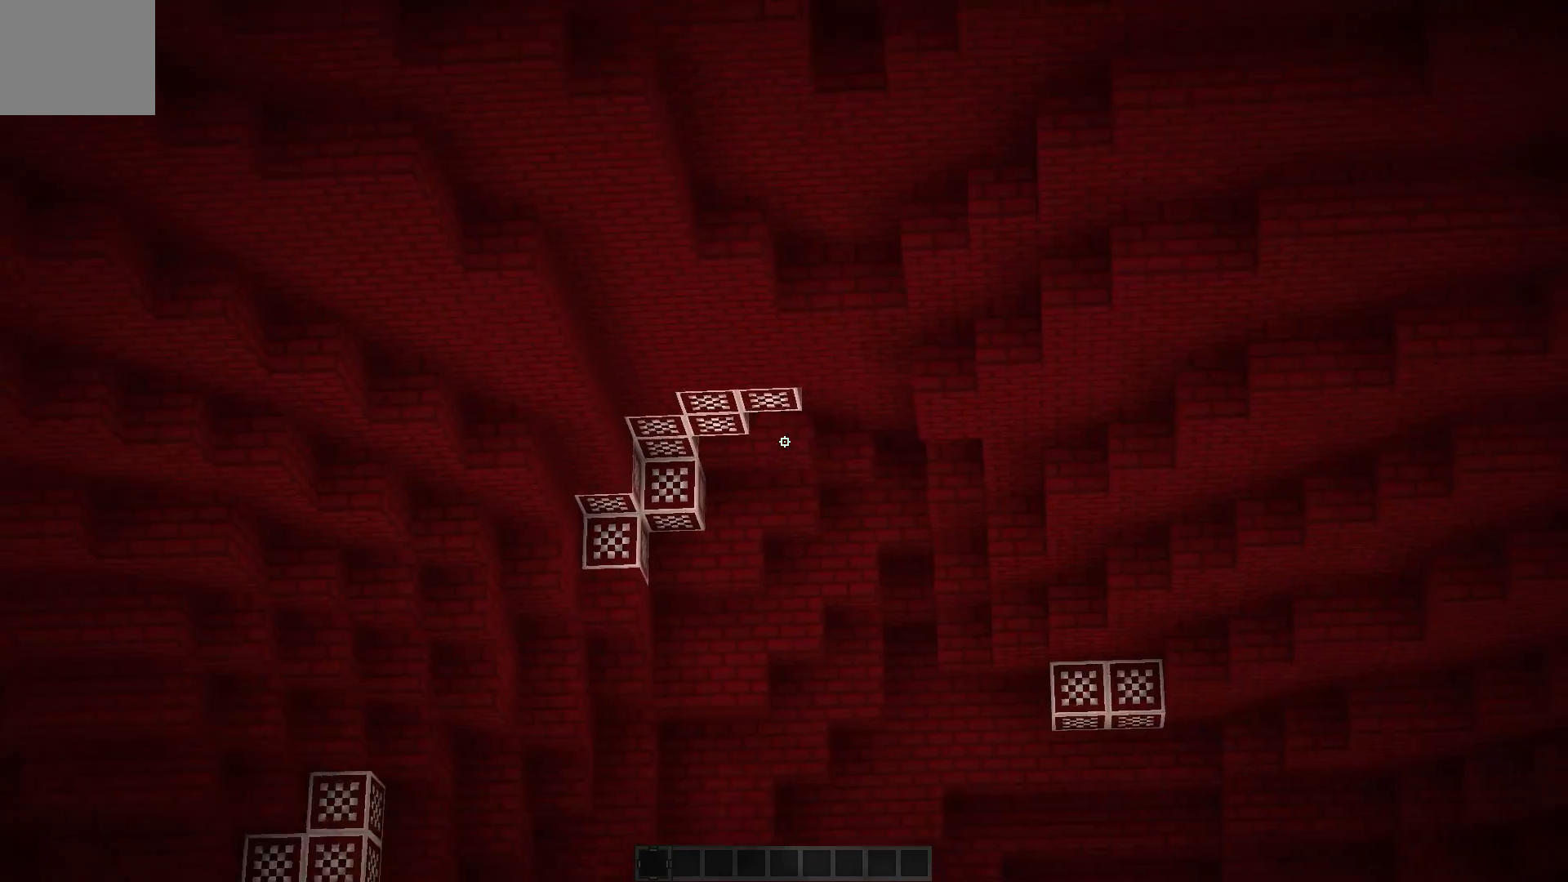
{"keys": ["d", "w"], "events": []}
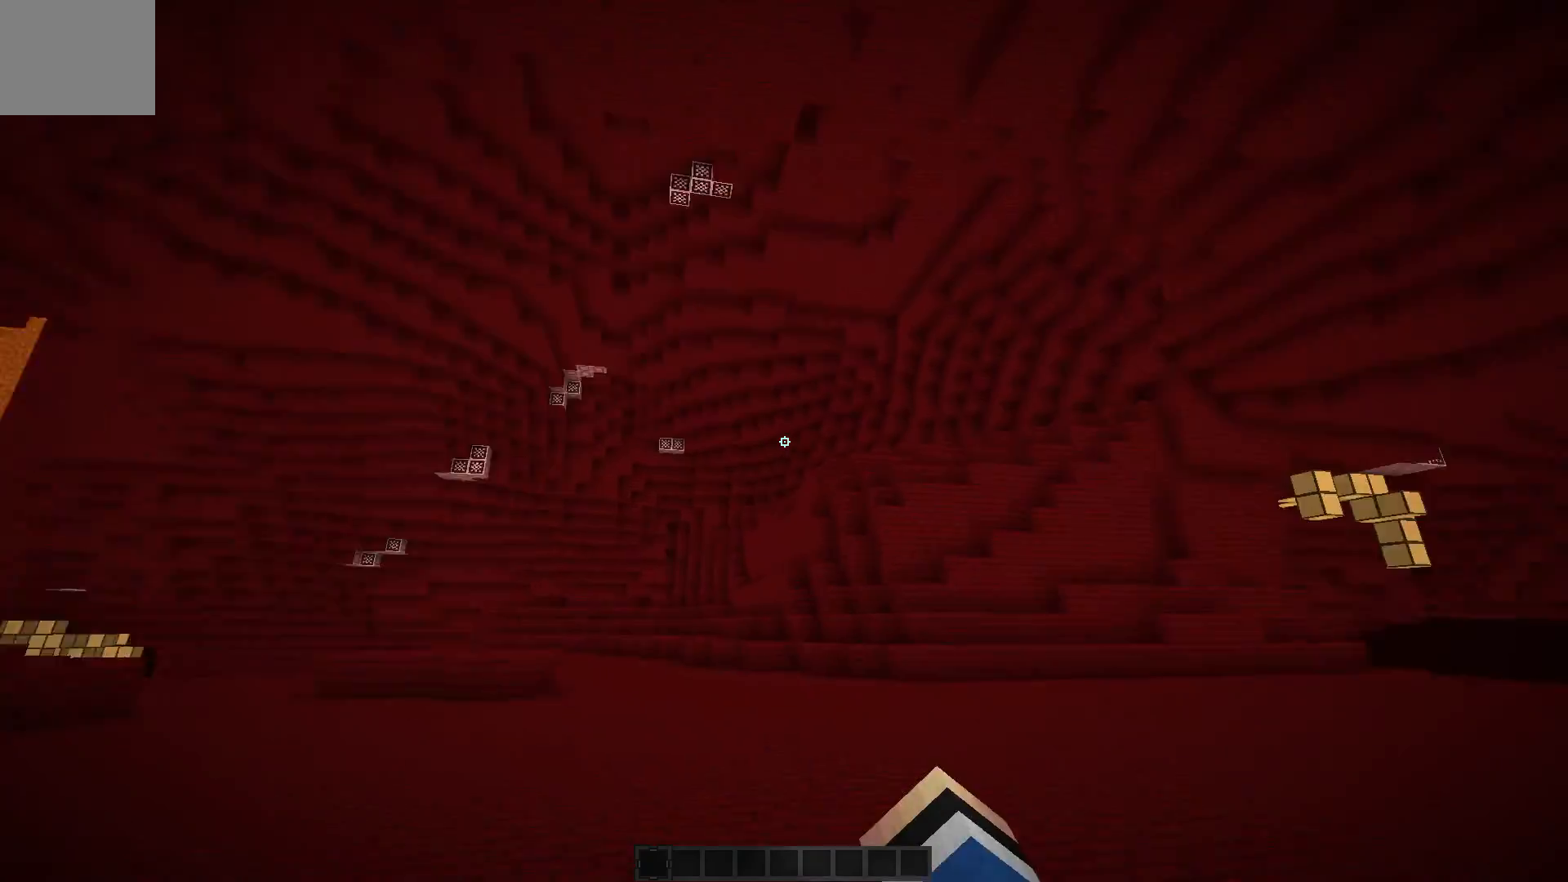
{"keys": ["w"], "events": [[200, "d", "up"]]}
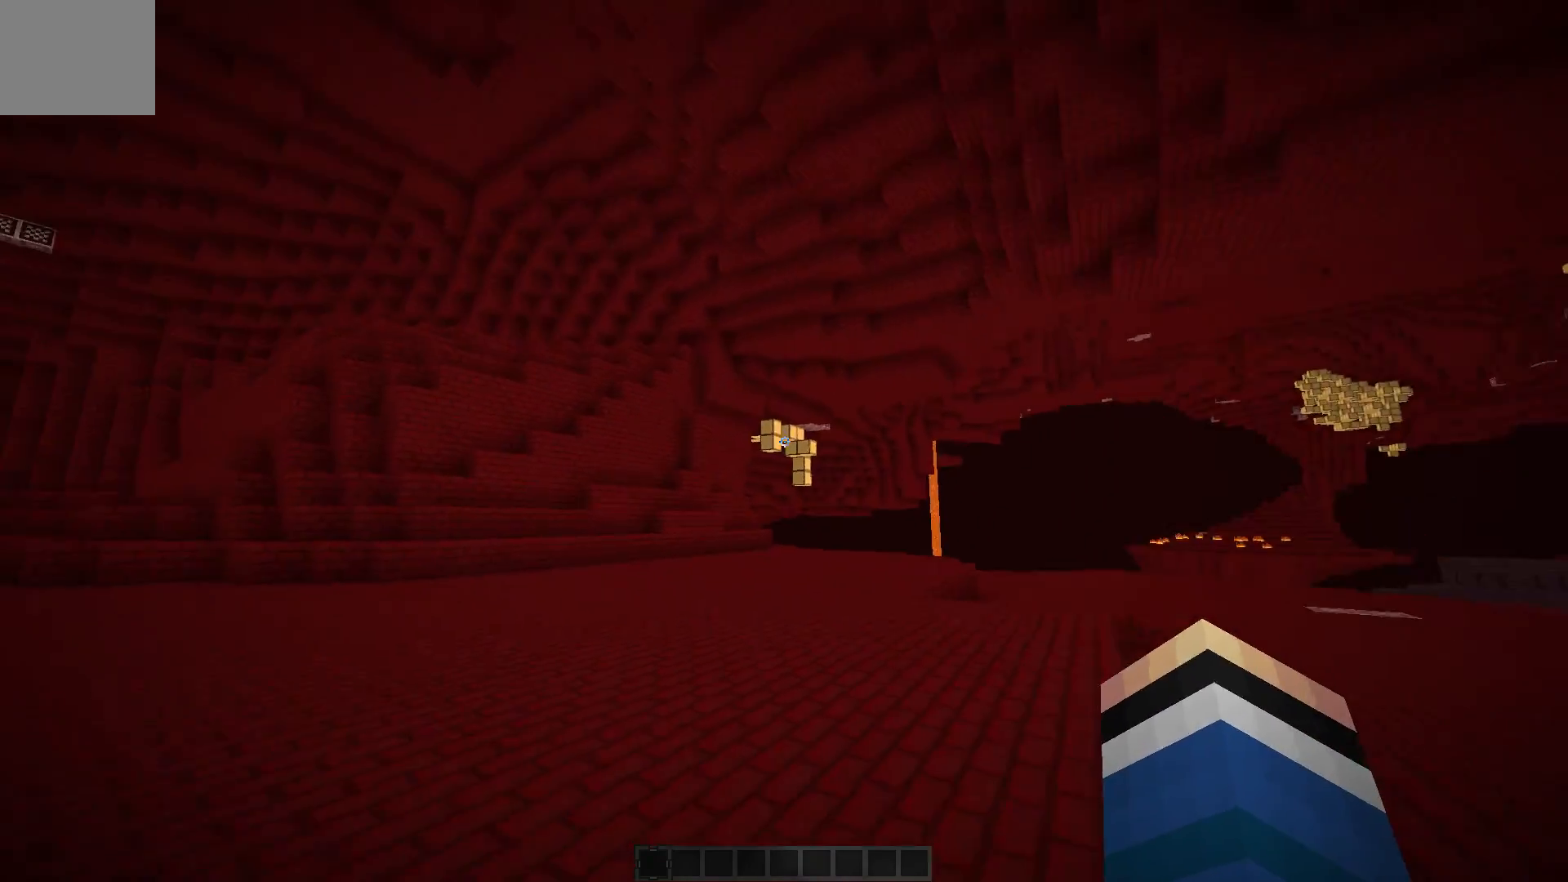
{"keys": ["w"], "events": []}
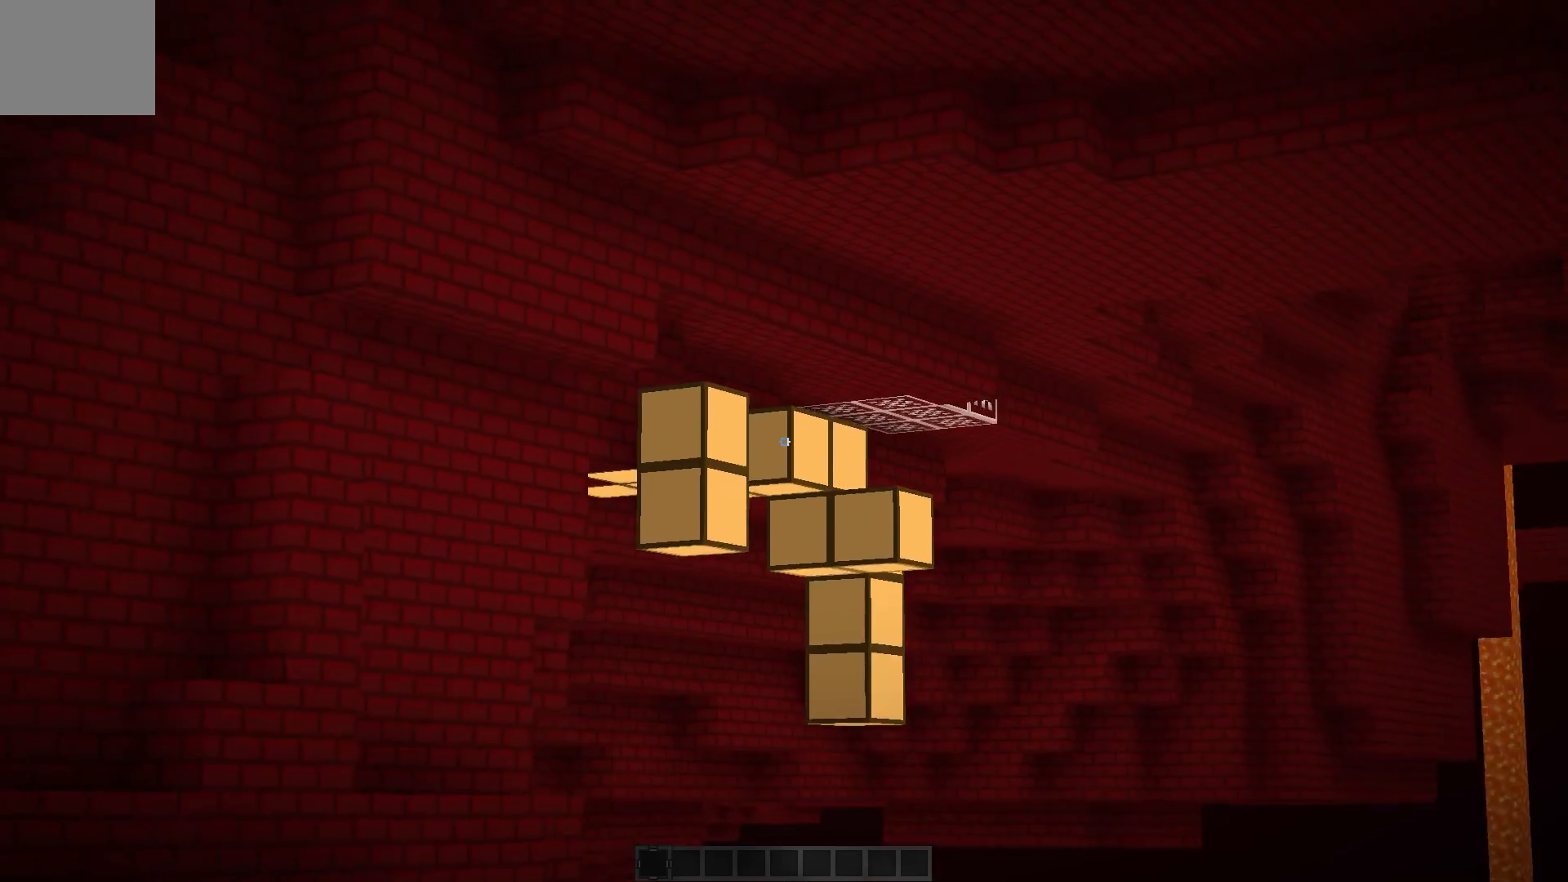
{"keys": ["w"], "events": []}
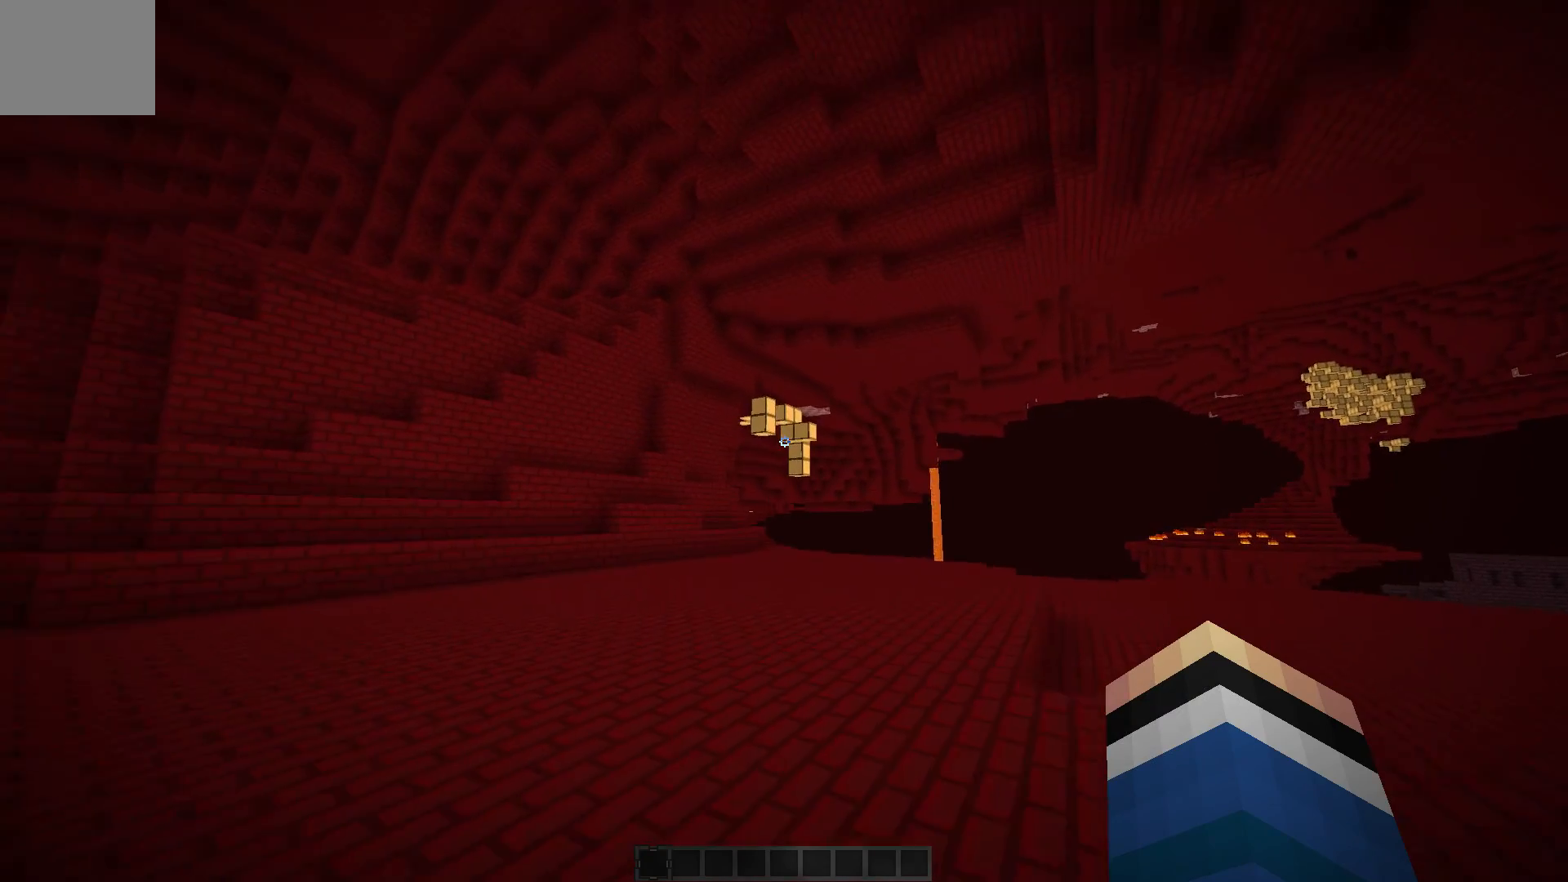
{"keys": ["w"], "events": []}
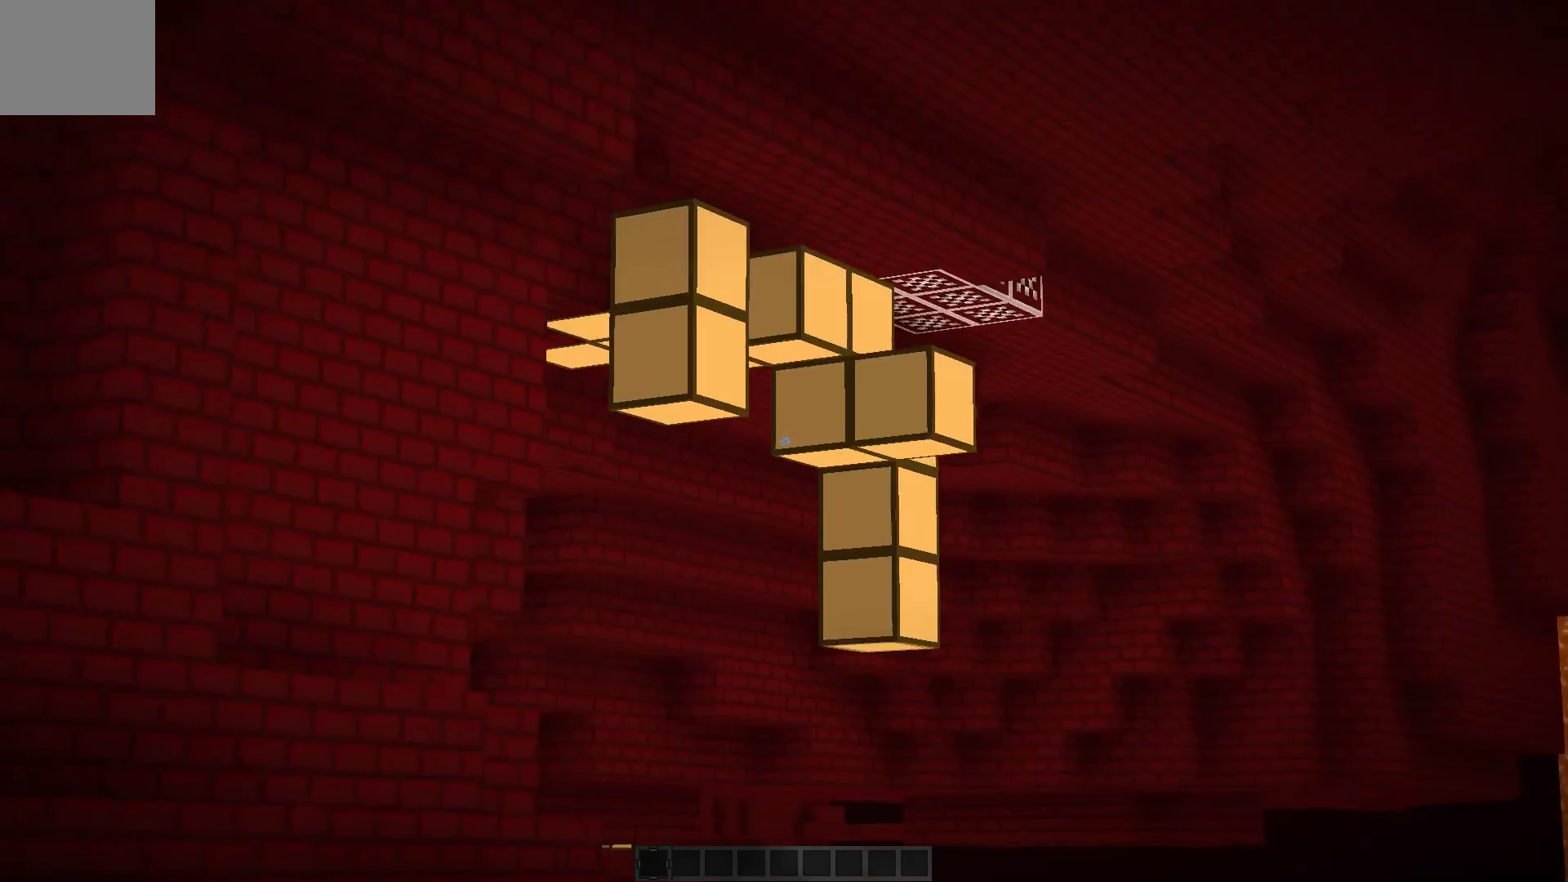
{"keys": ["w"], "events": []}
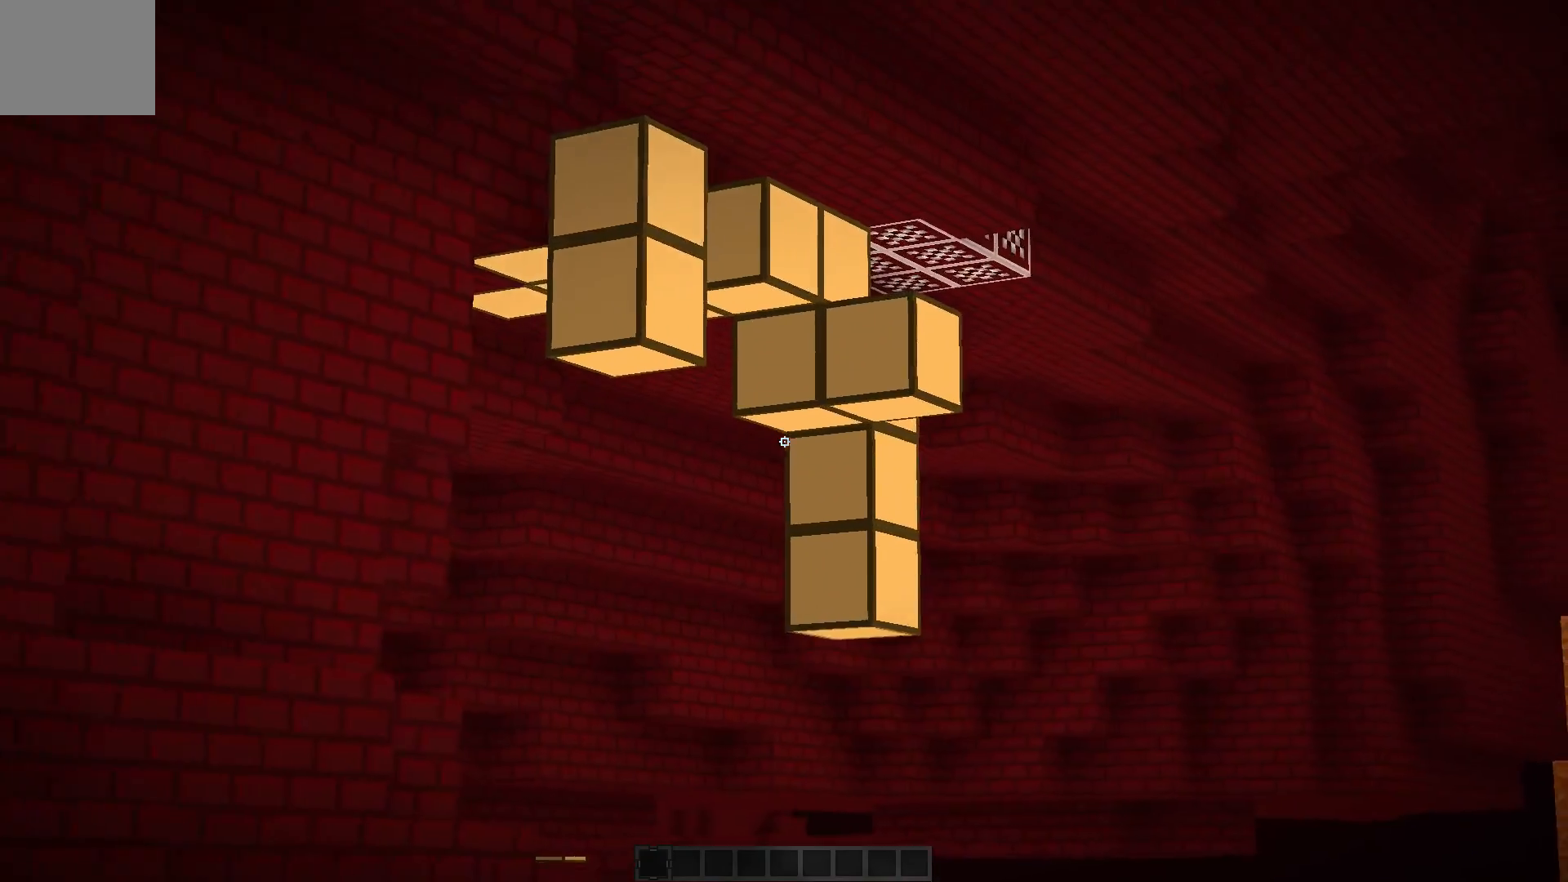
{"keys": ["w"], "events": []}